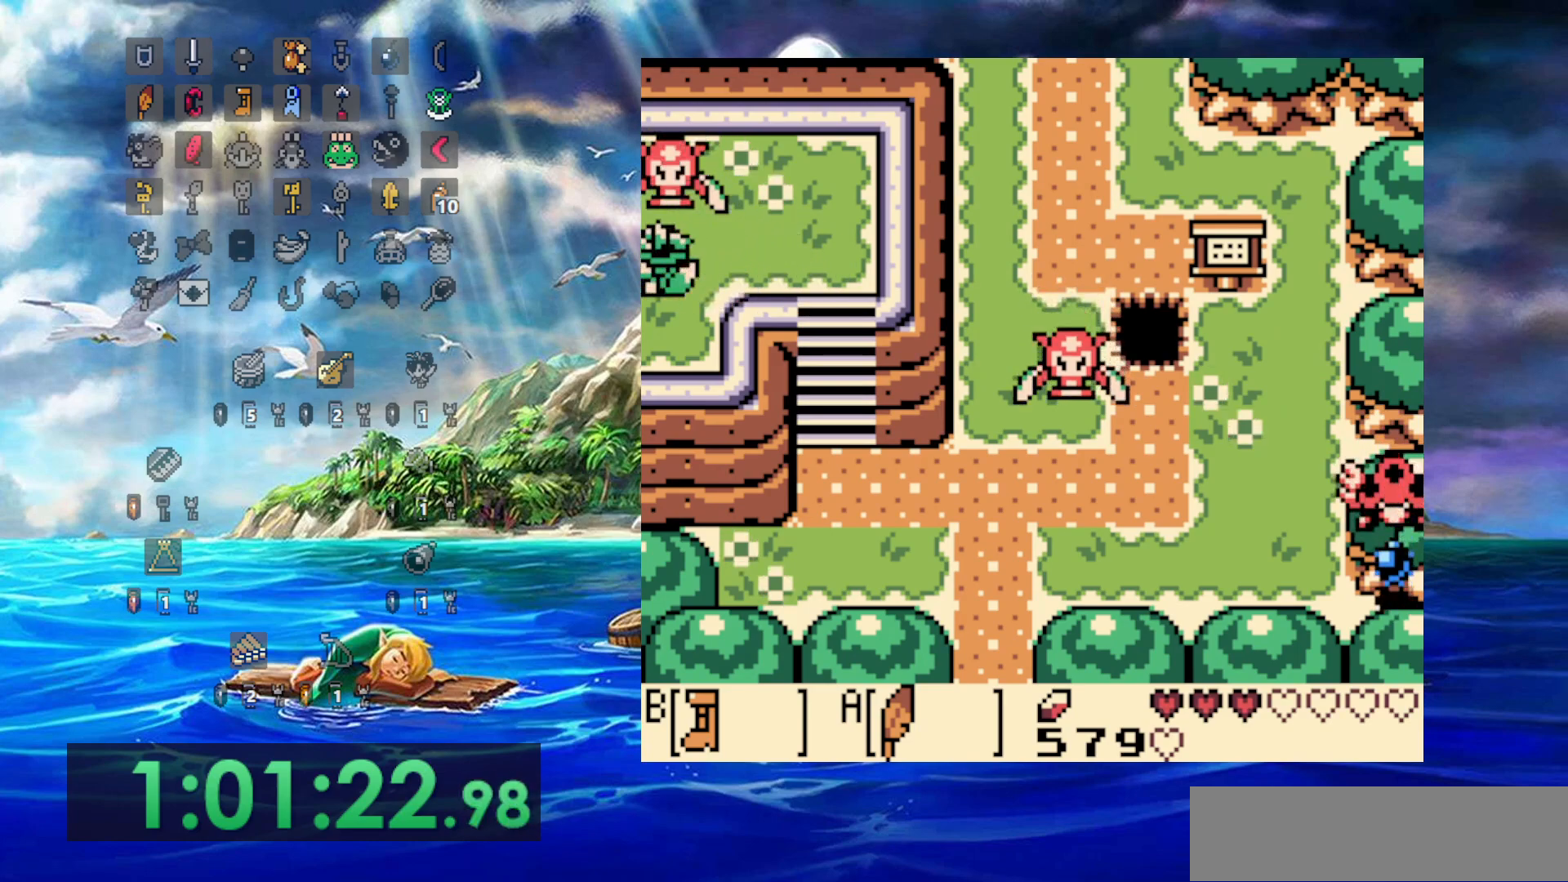
Gameplay with a controller (Nintendo layout); each line is a JSON object with the inputs held at the frame after it (dt_ms = milliseconds from this image to that frame). "events" lists button and stick changes between this image and that frame as [ms after this image, input, new state], when the widget could be followed in between. Not read: DPAD_DOWN DPAD_UP L3 R3.
{"dt_ms": 500, "buttons": ["B", "DPAD_LEFT"], "events": []}
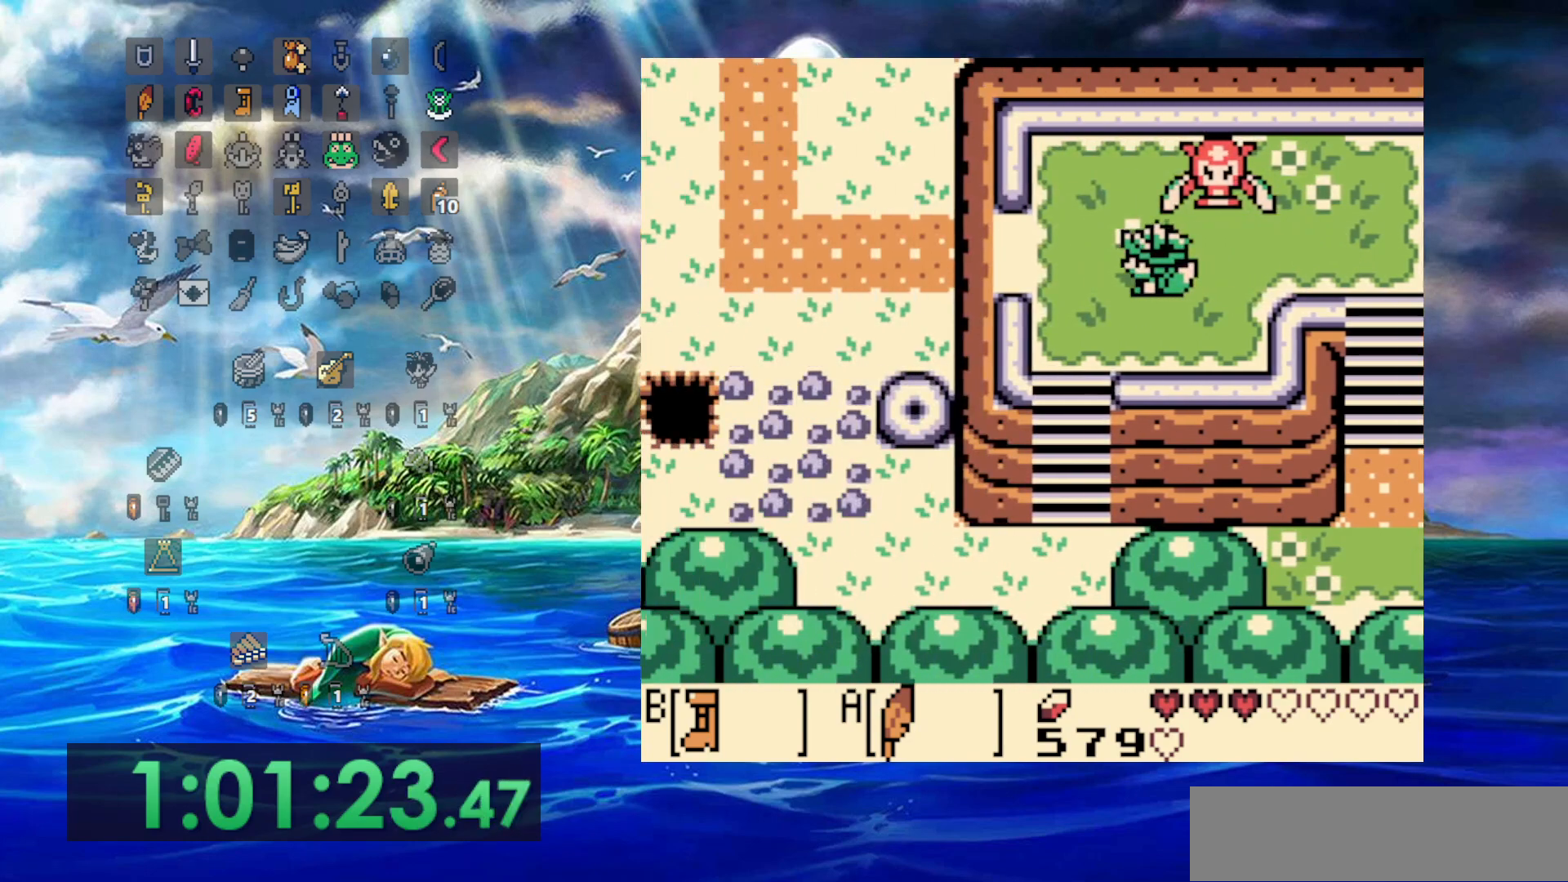
{"dt_ms": 500, "buttons": ["DPAD_LEFT"], "events": [[433, "B", "up"]]}
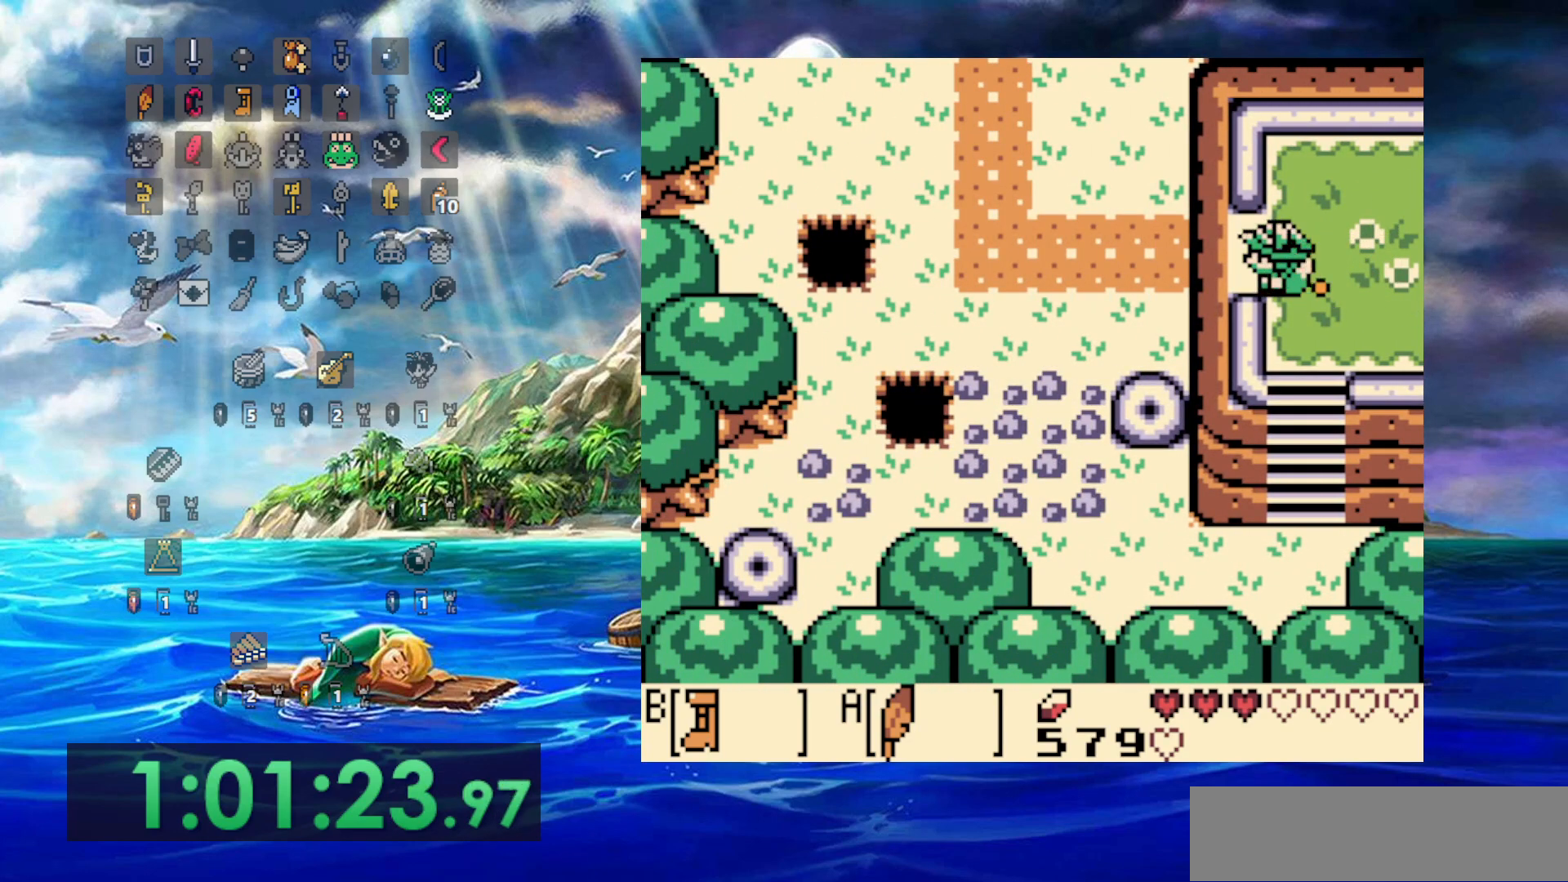
{"dt_ms": 500, "buttons": ["DPAD_LEFT"], "events": []}
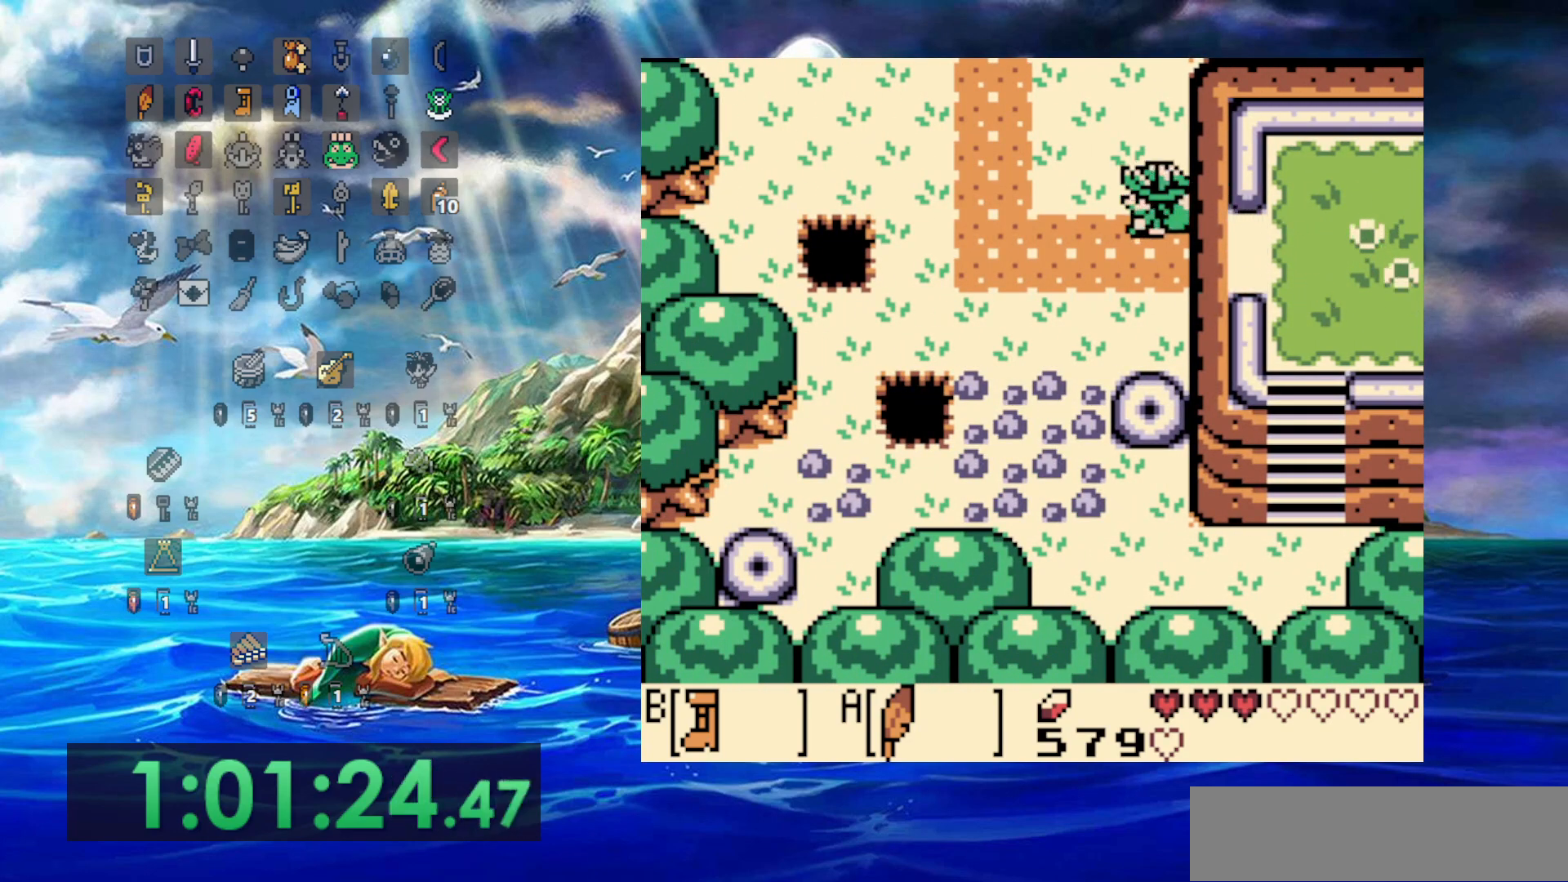
{"dt_ms": 500, "buttons": ["A", "DPAD_LEFT"], "events": [[283, "A", "down"]]}
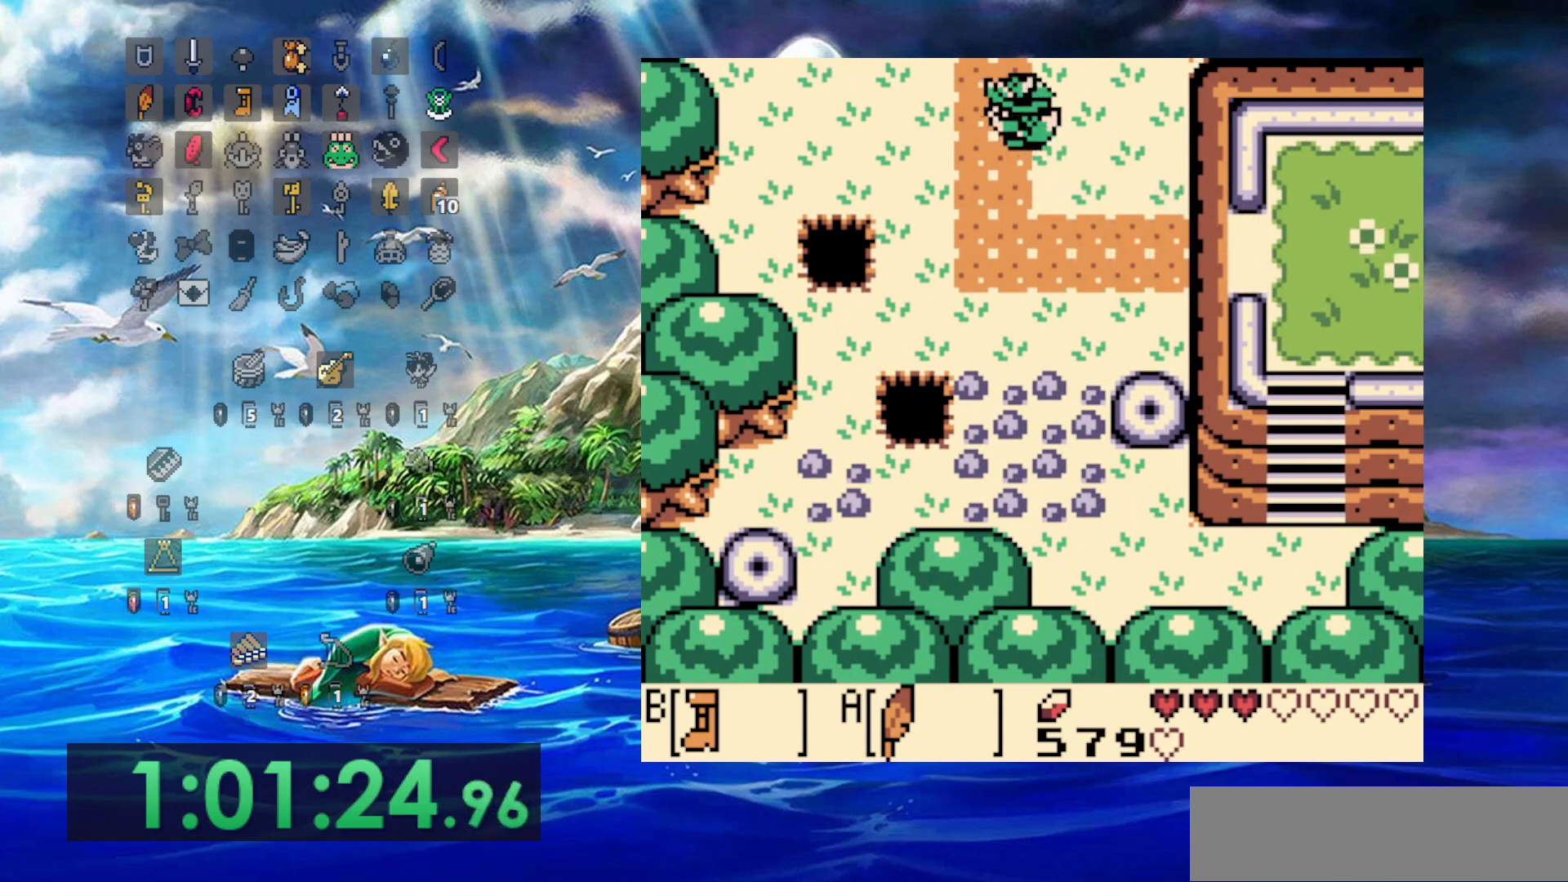
{"dt_ms": 500, "buttons": ["DPAD_LEFT"], "events": [[300, "A", "up"]]}
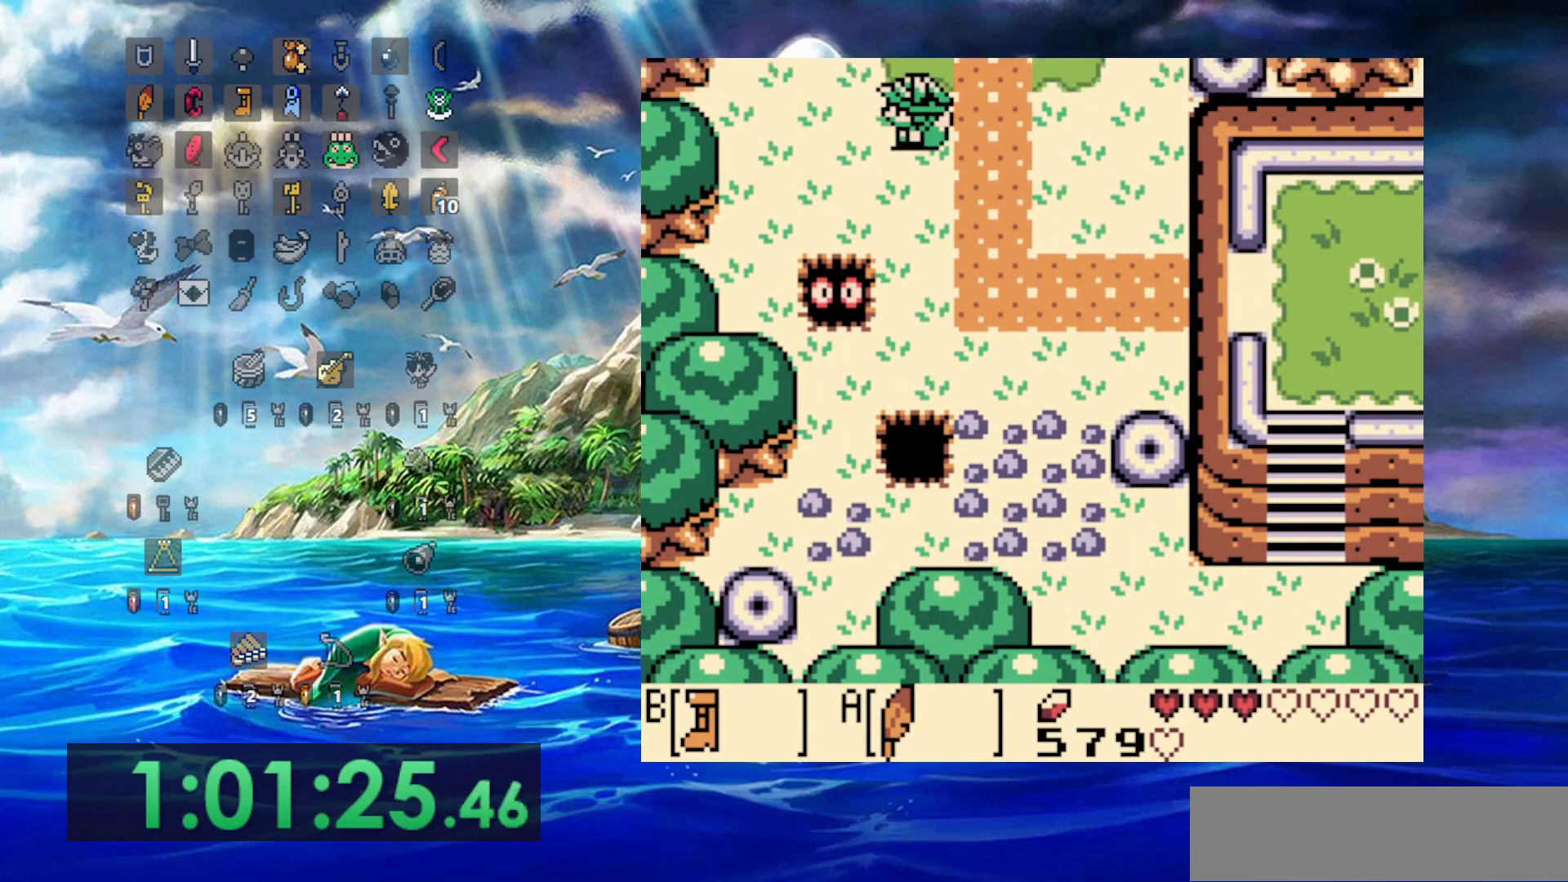
{"dt_ms": 500, "buttons": ["DPAD_LEFT"], "events": []}
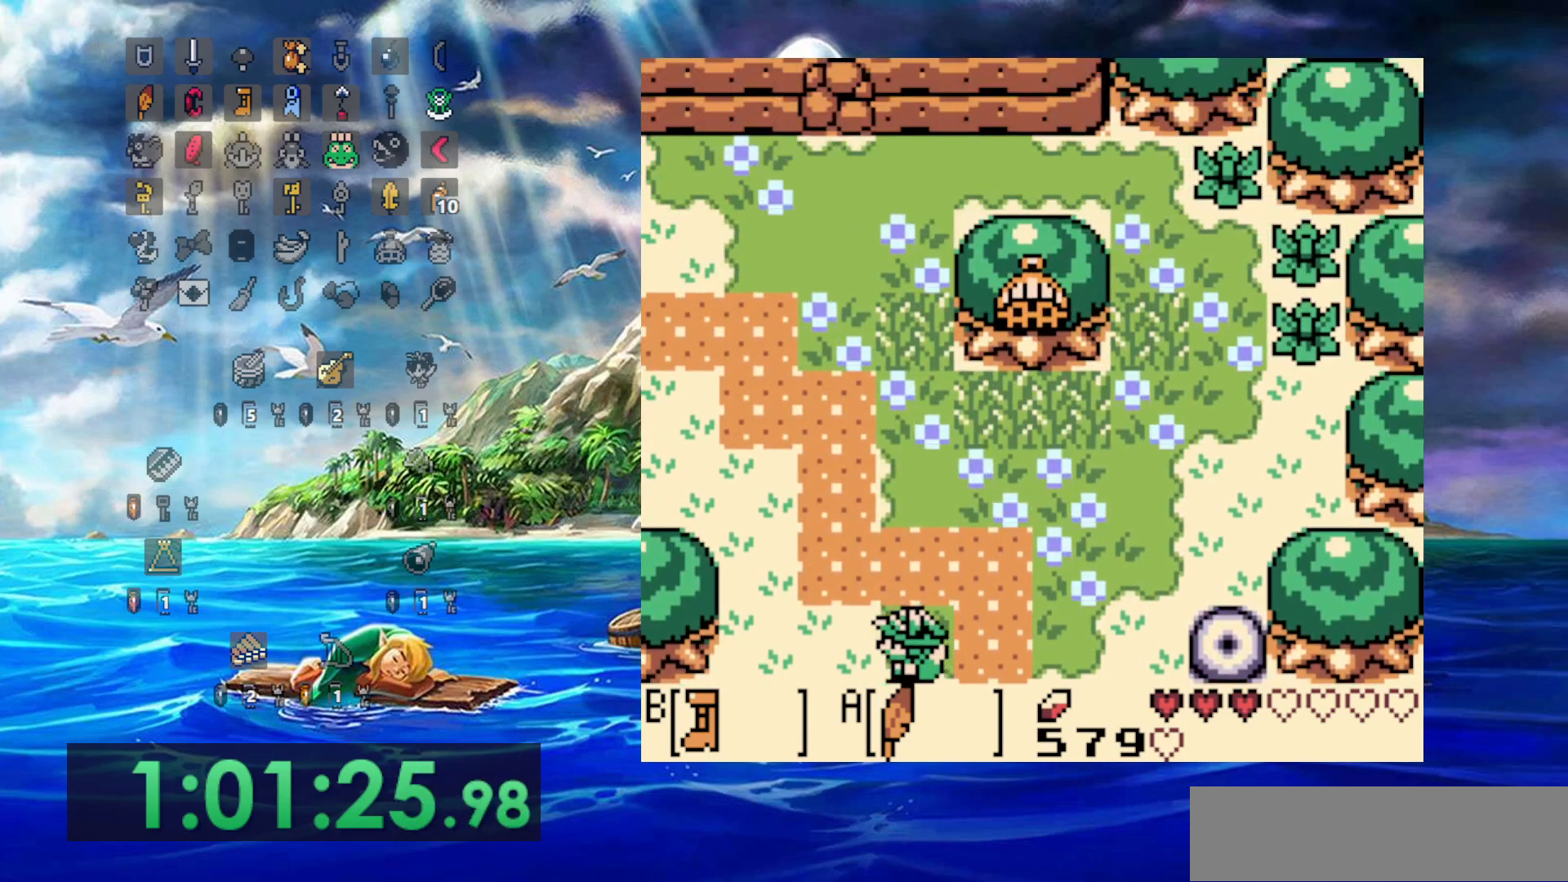
{"dt_ms": 500, "buttons": ["DPAD_LEFT"], "events": [[100, "A", "down"], [267, "A", "up"]]}
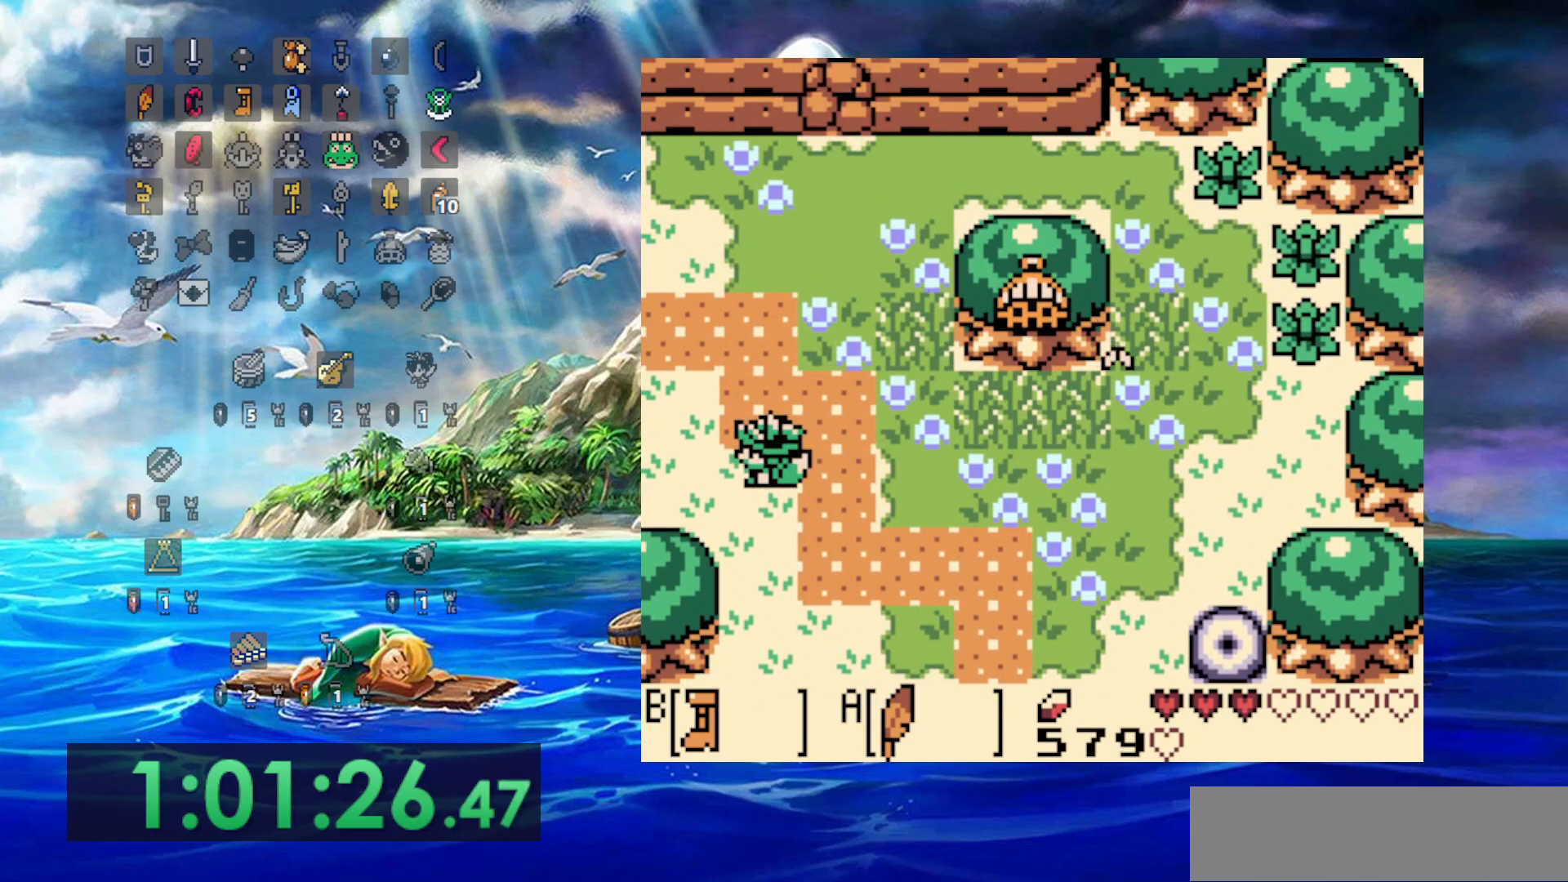
{"dt_ms": 500, "buttons": ["DPAD_LEFT"], "events": []}
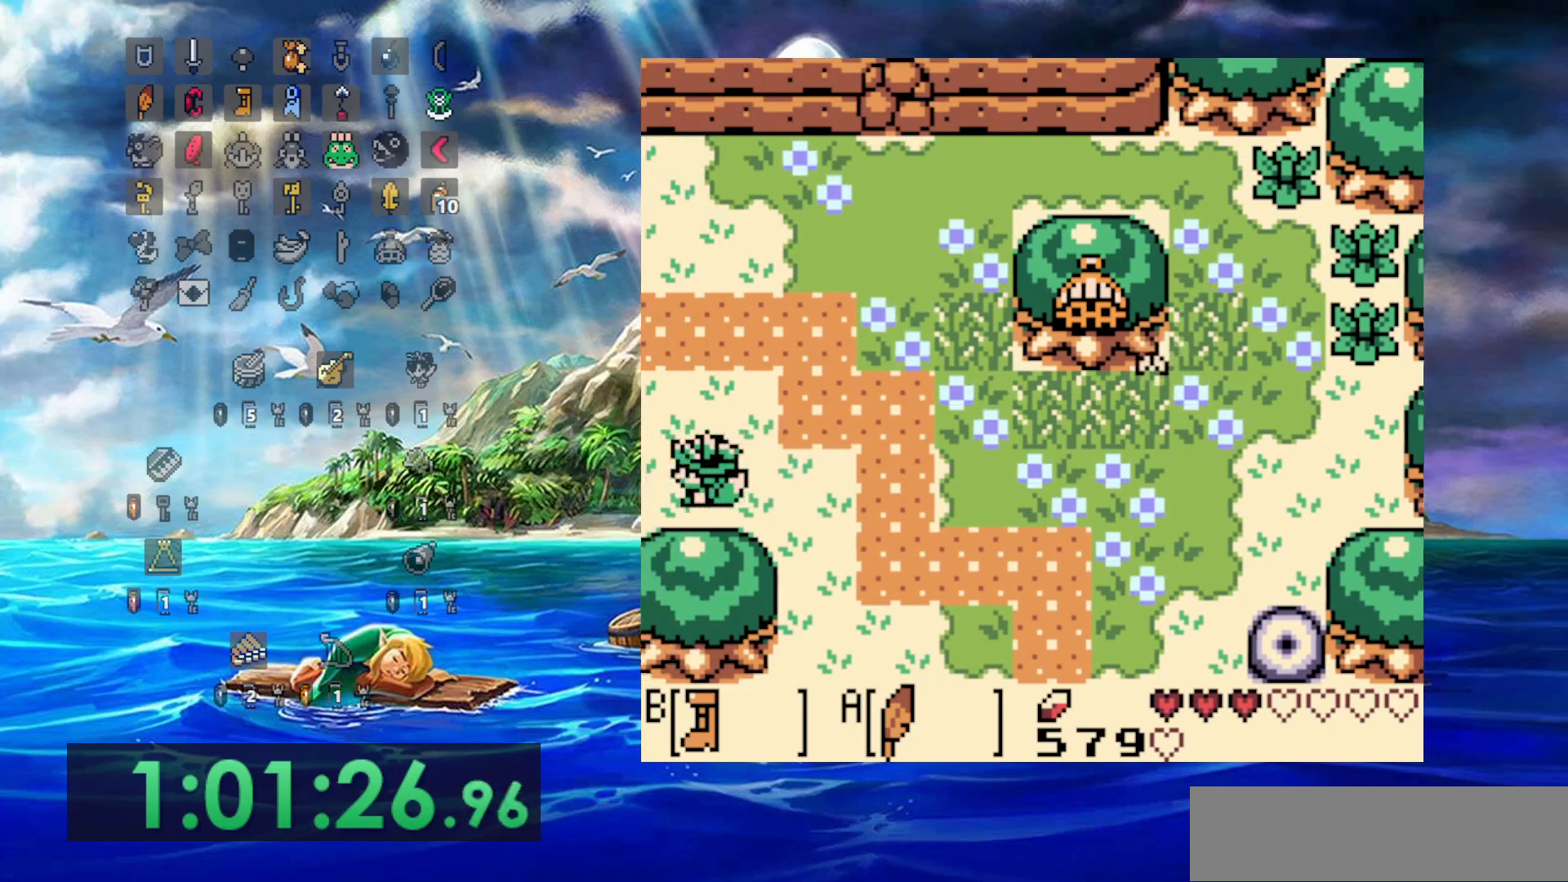
{"dt_ms": 500, "buttons": ["DPAD_LEFT"], "events": []}
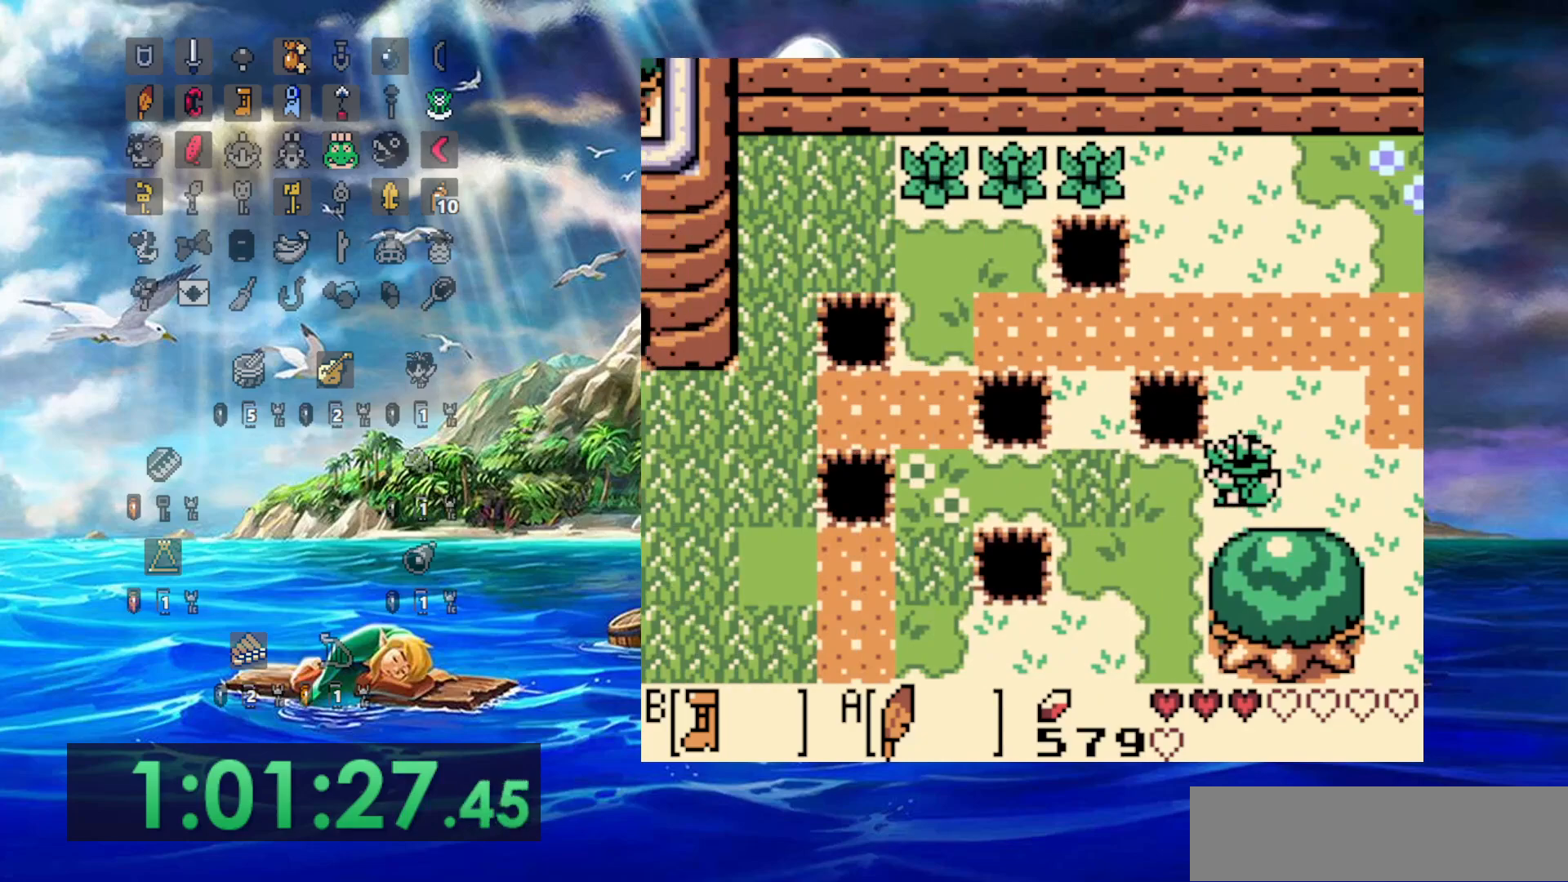
{"dt_ms": 500, "buttons": ["A", "DPAD_LEFT"], "events": [[133, "A", "down"]]}
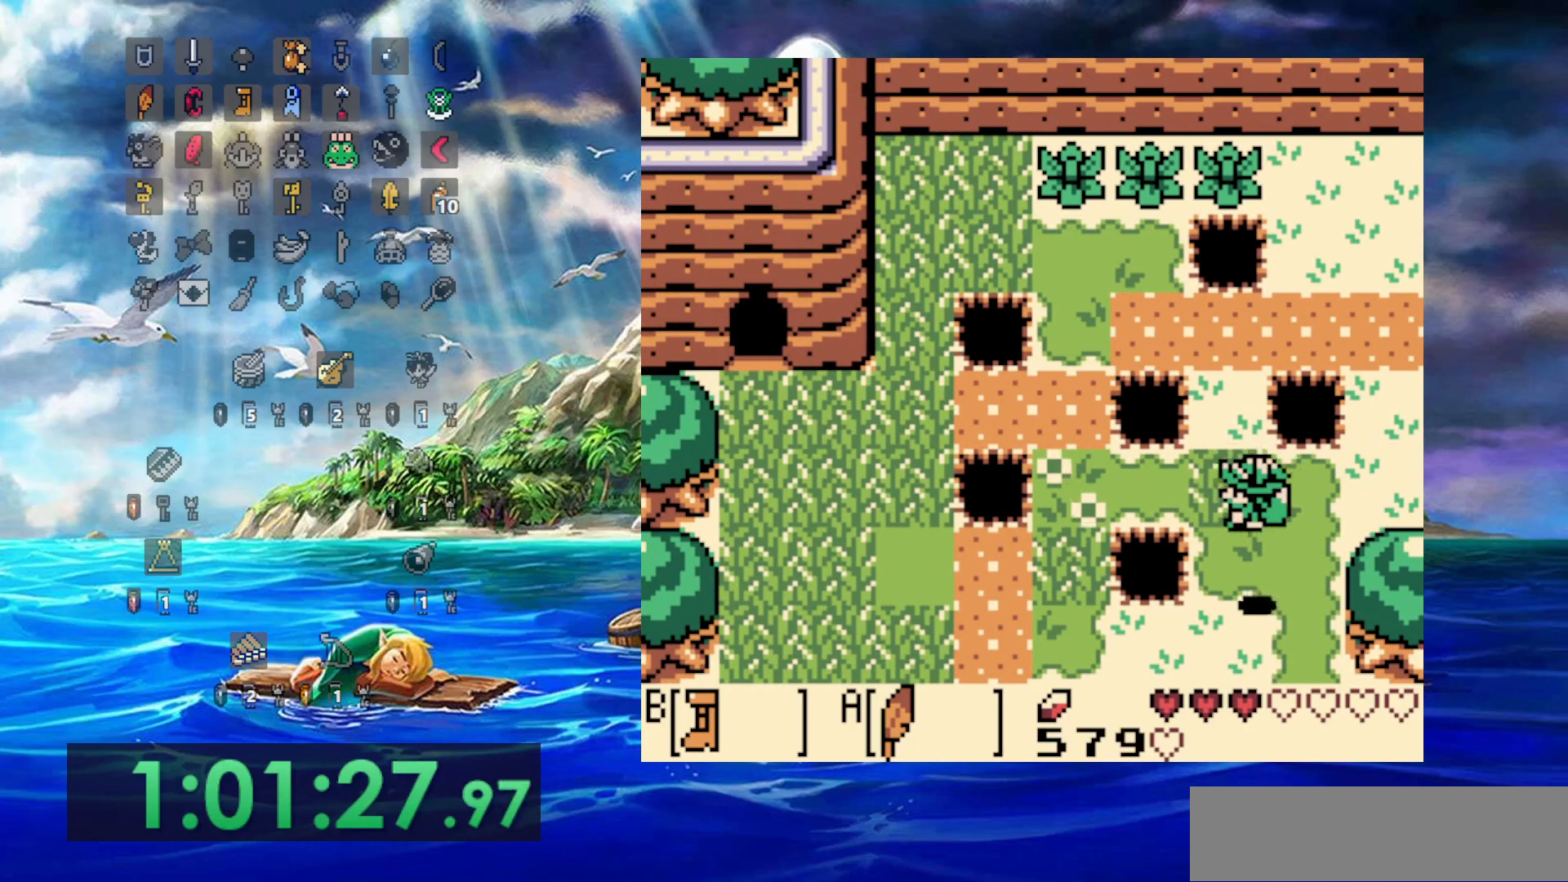
{"dt_ms": 500, "buttons": ["DPAD_LEFT"], "events": [[17, "A", "up"]]}
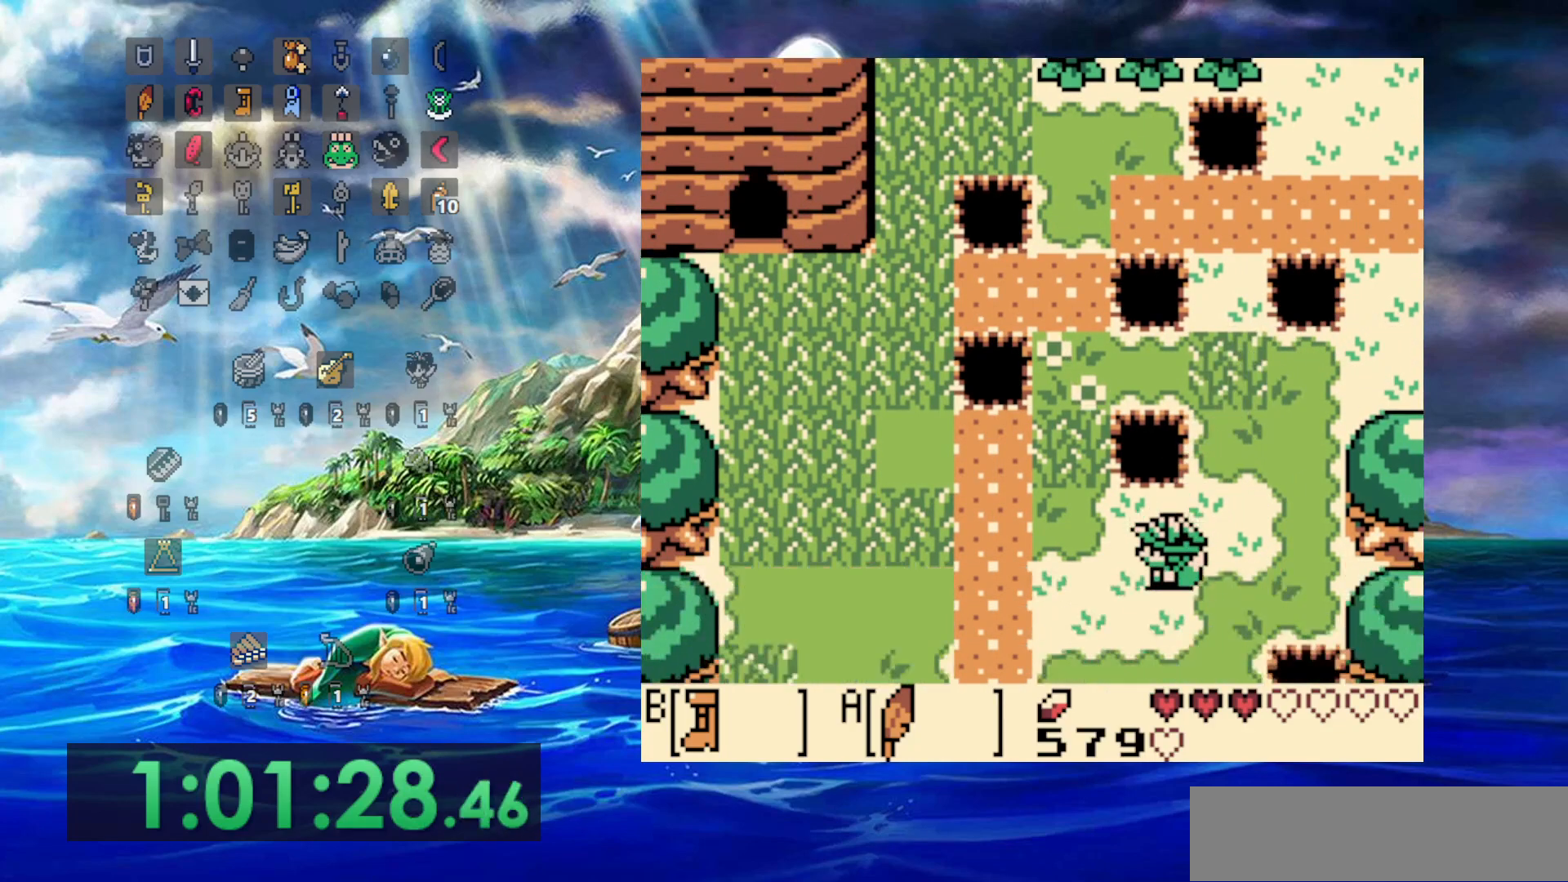
{"dt_ms": 500, "buttons": ["DPAD_LEFT"], "events": []}
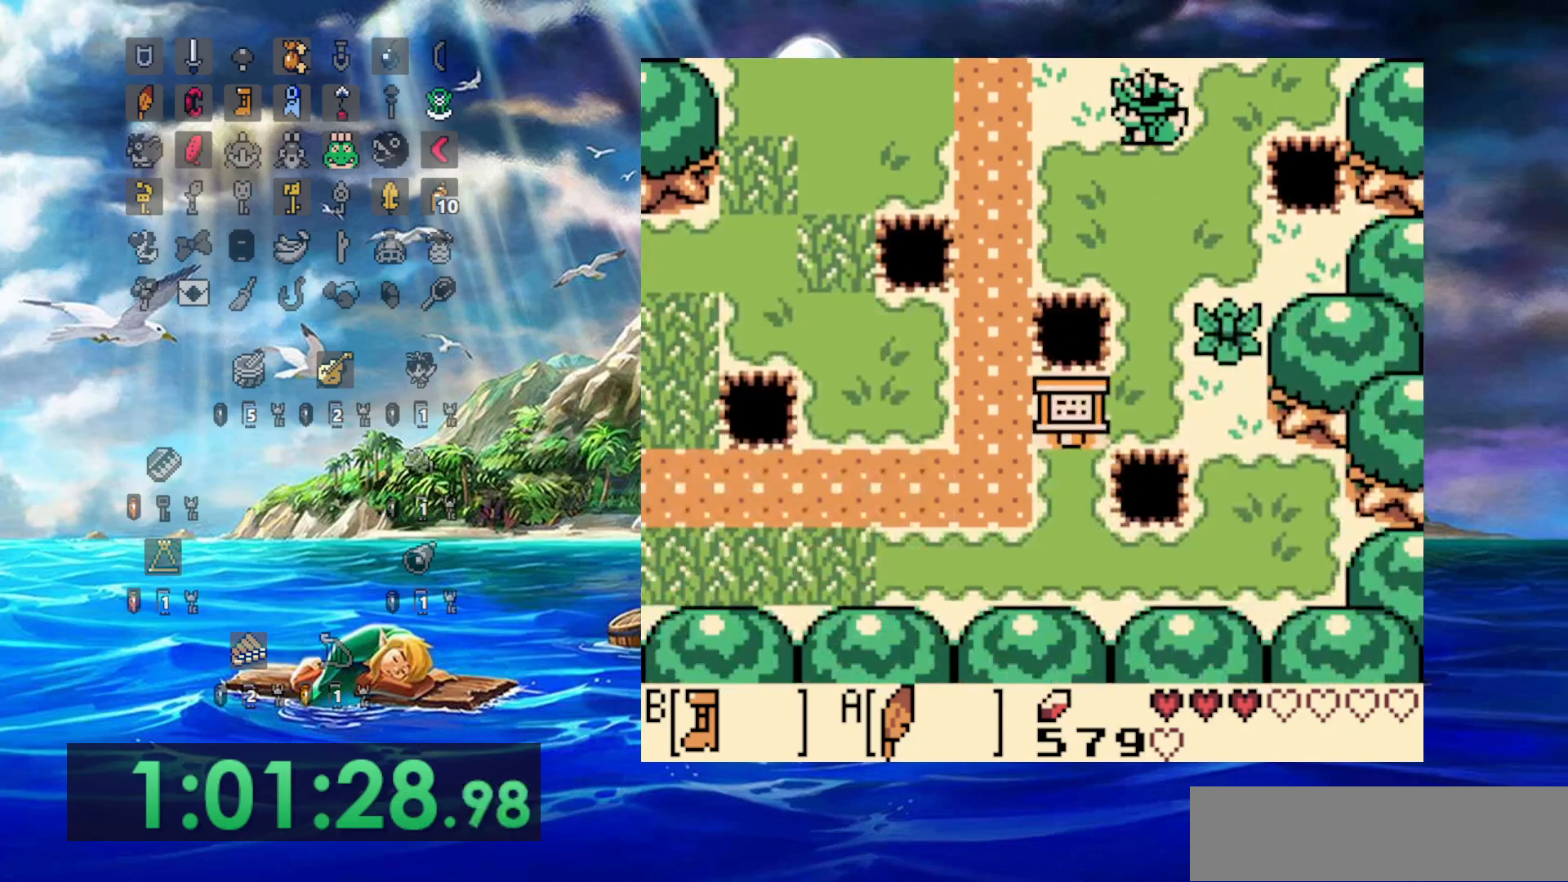
{"dt_ms": 500, "buttons": ["DPAD_LEFT"], "events": []}
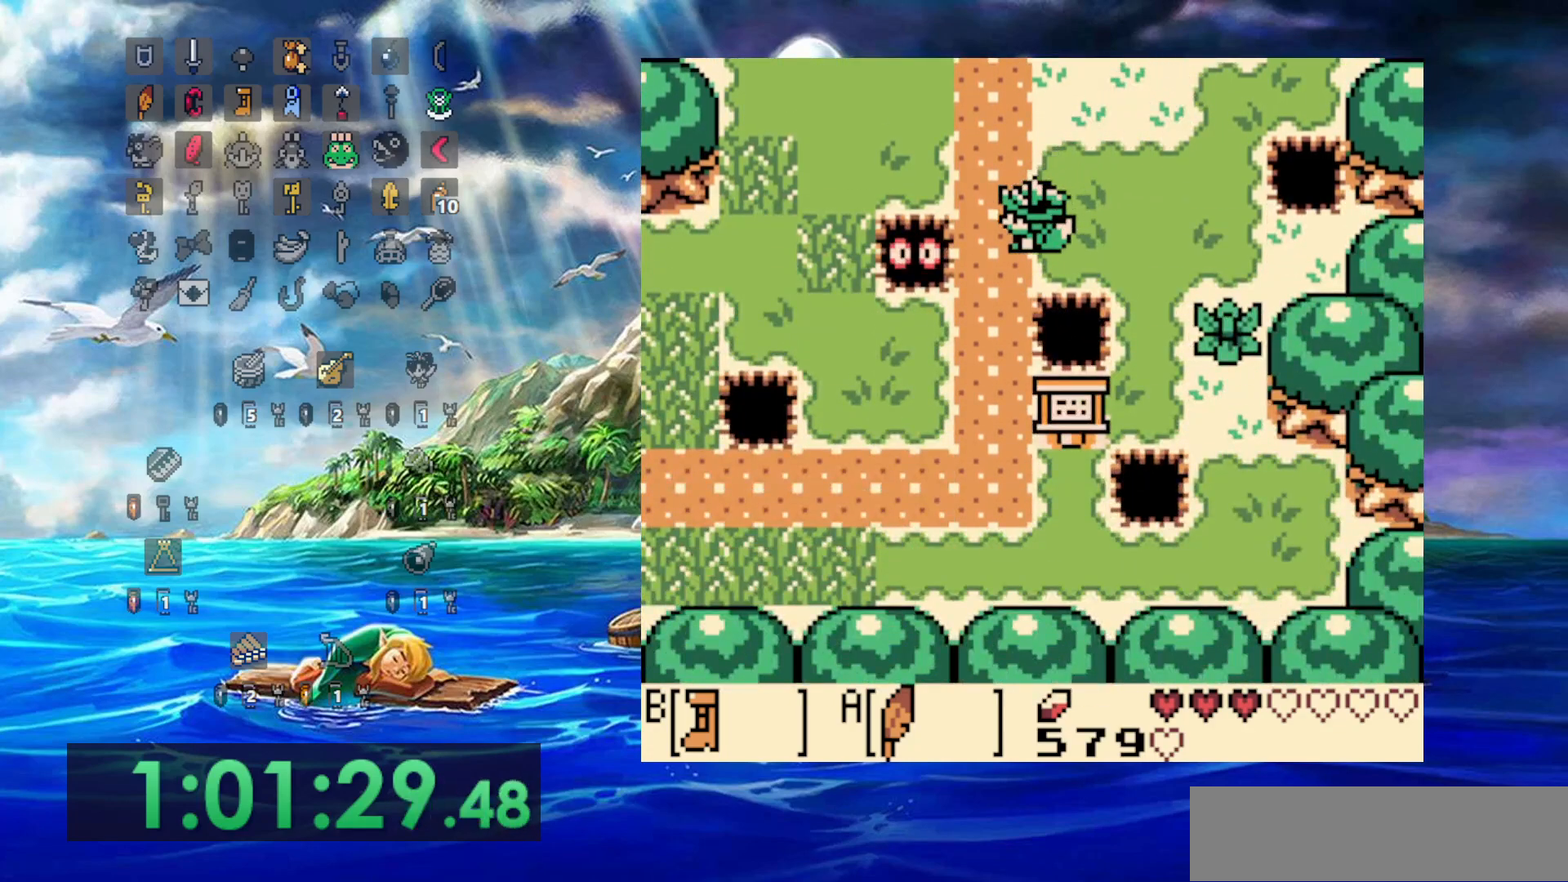
{"dt_ms": 500, "buttons": [], "events": [[200, "DPAD_LEFT", "up"]]}
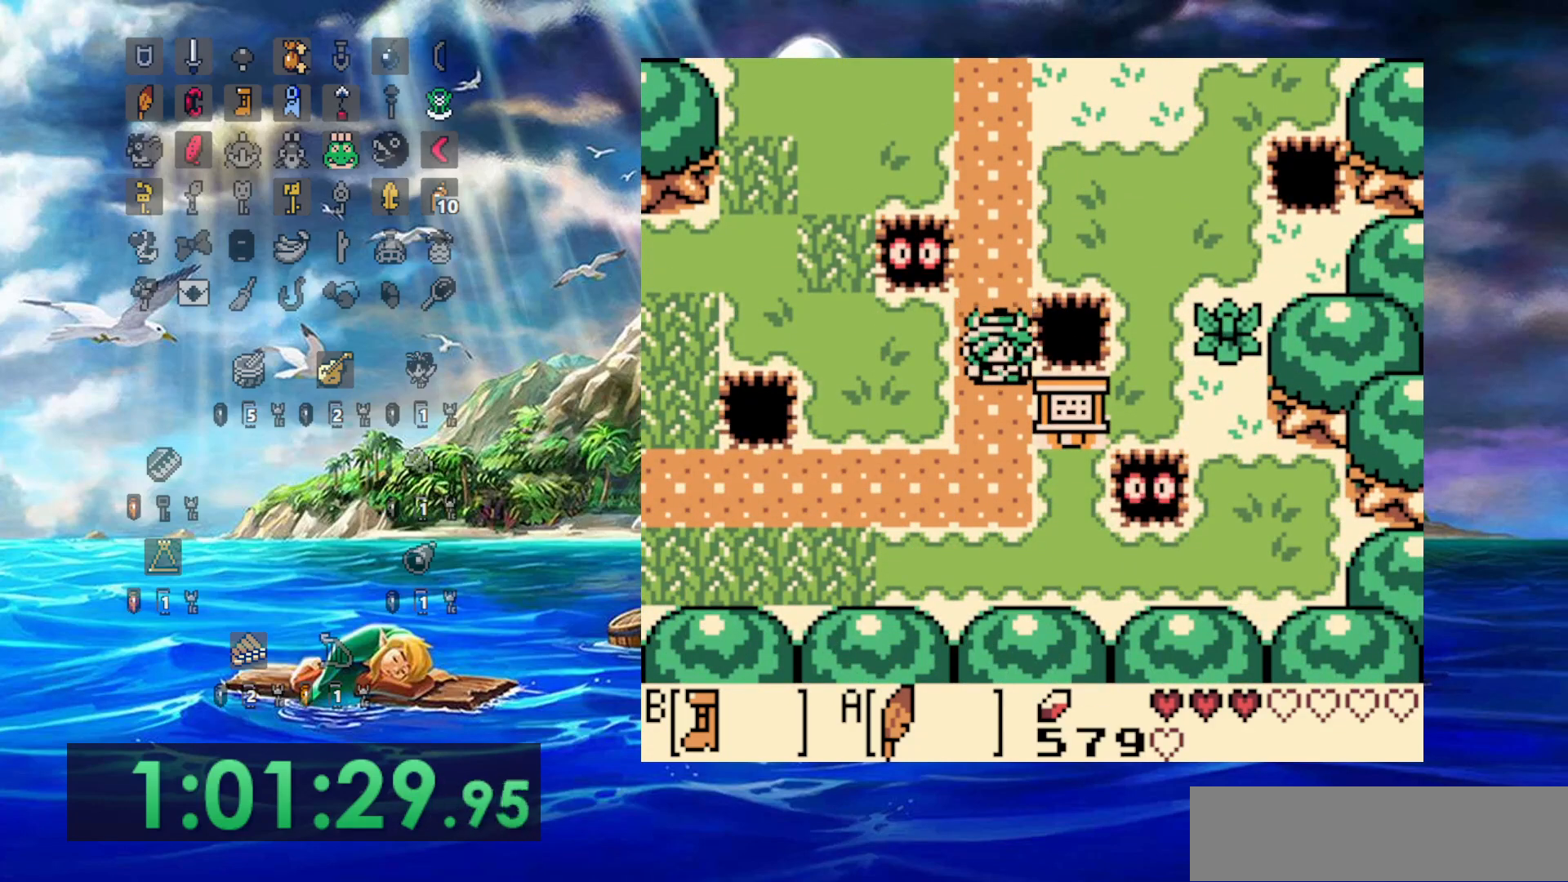
{"dt_ms": 500, "buttons": [], "events": []}
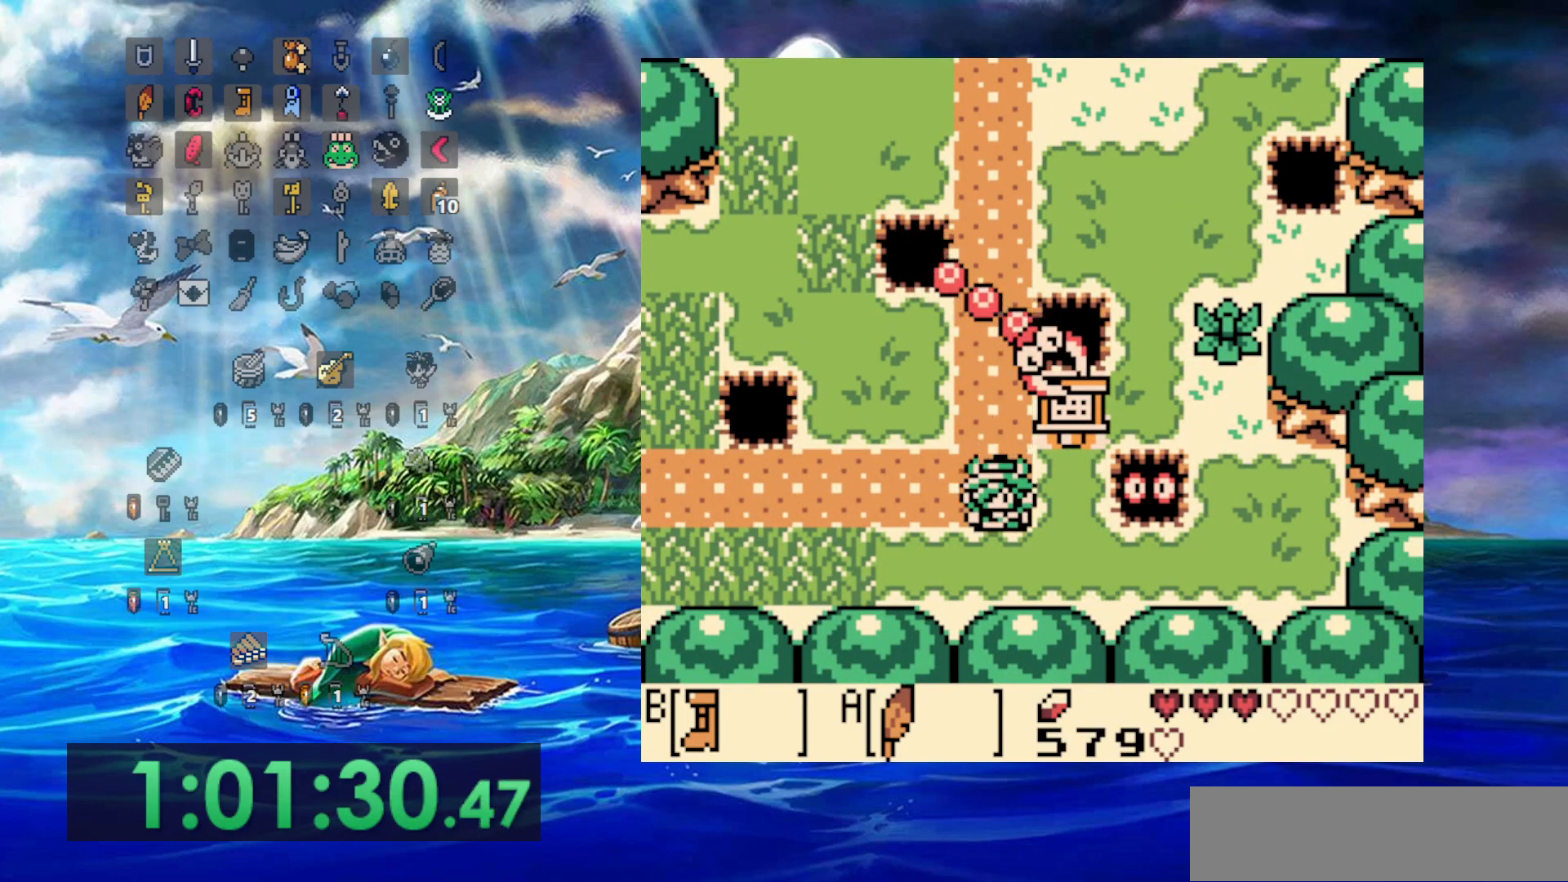
{"dt_ms": 1000, "buttons": [], "events": [[217, "DPAD_LEFT", "down"], [333, "DPAD_LEFT", "up"], [450, "DPAD_RIGHT", "down"], [800, "DPAD_RIGHT", "up"]]}
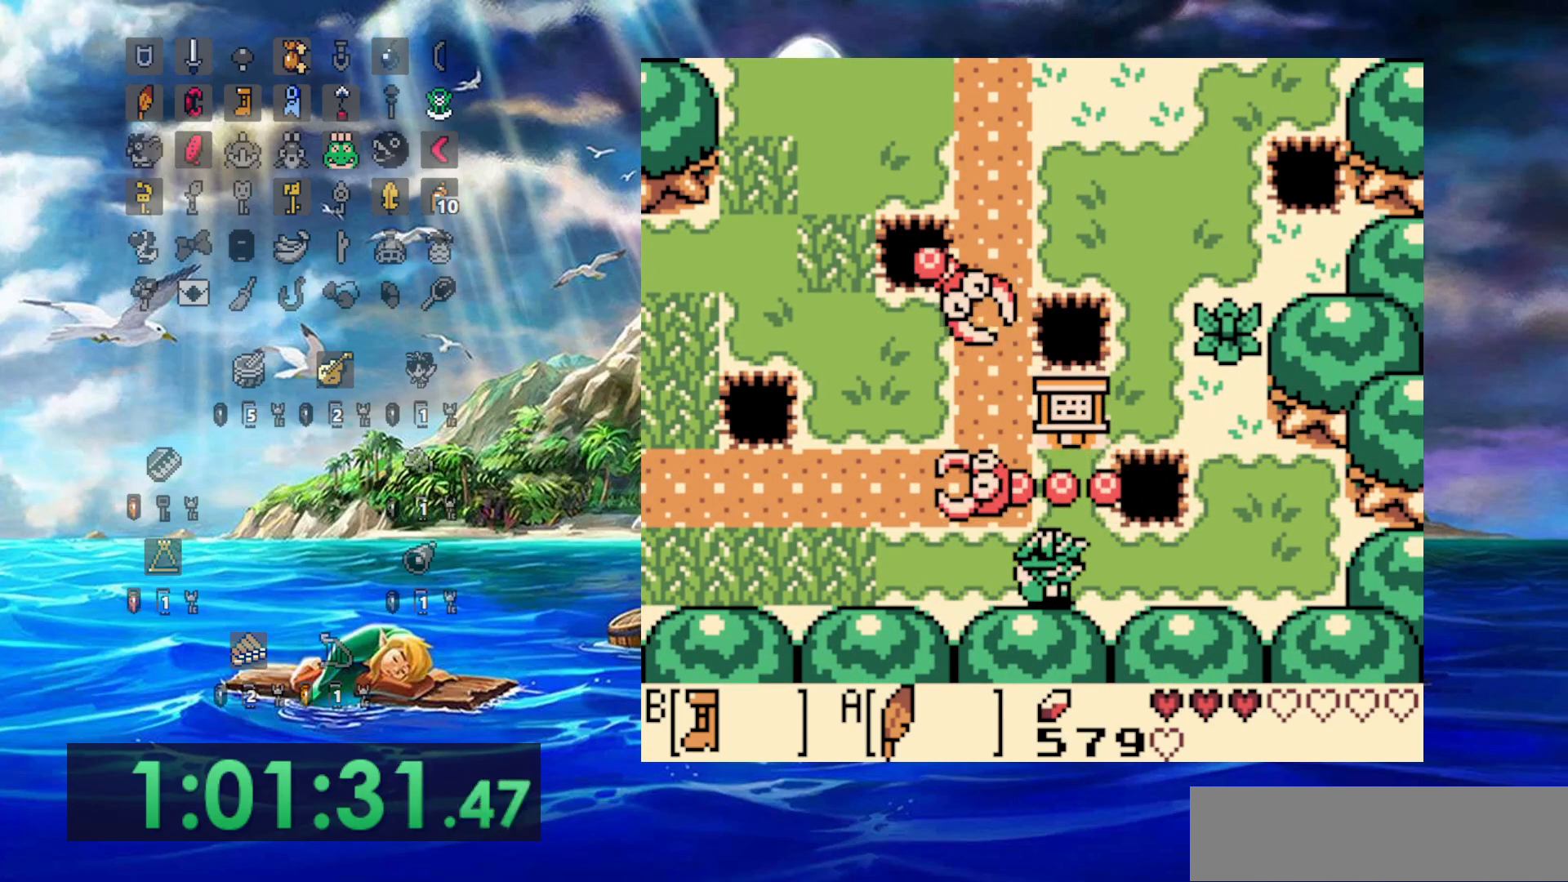
{"dt_ms": 500, "buttons": [], "events": []}
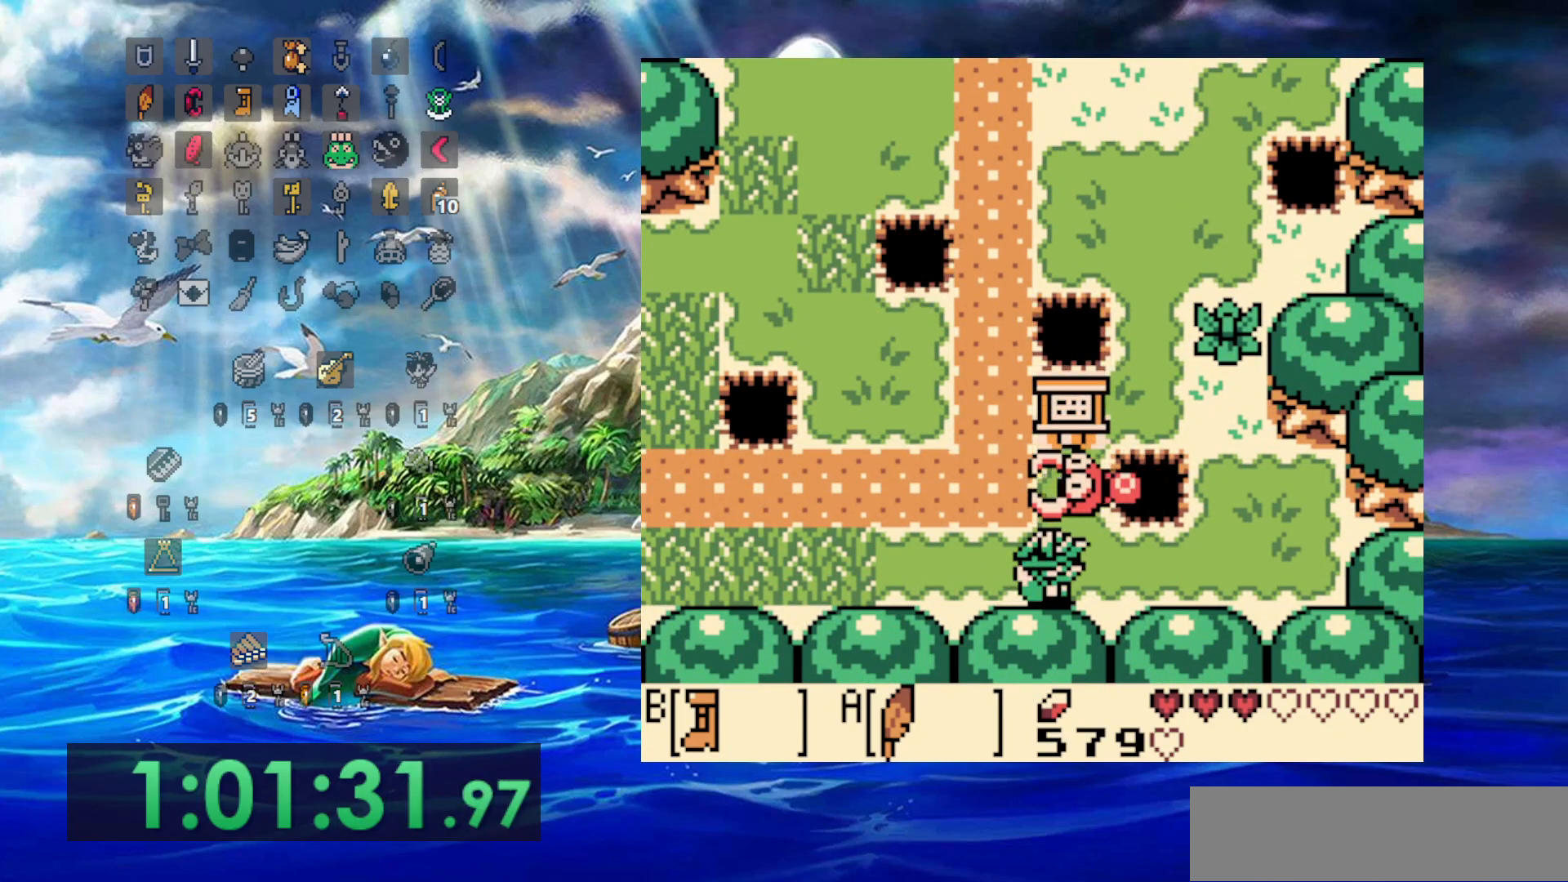
{"dt_ms": 500, "buttons": [], "events": []}
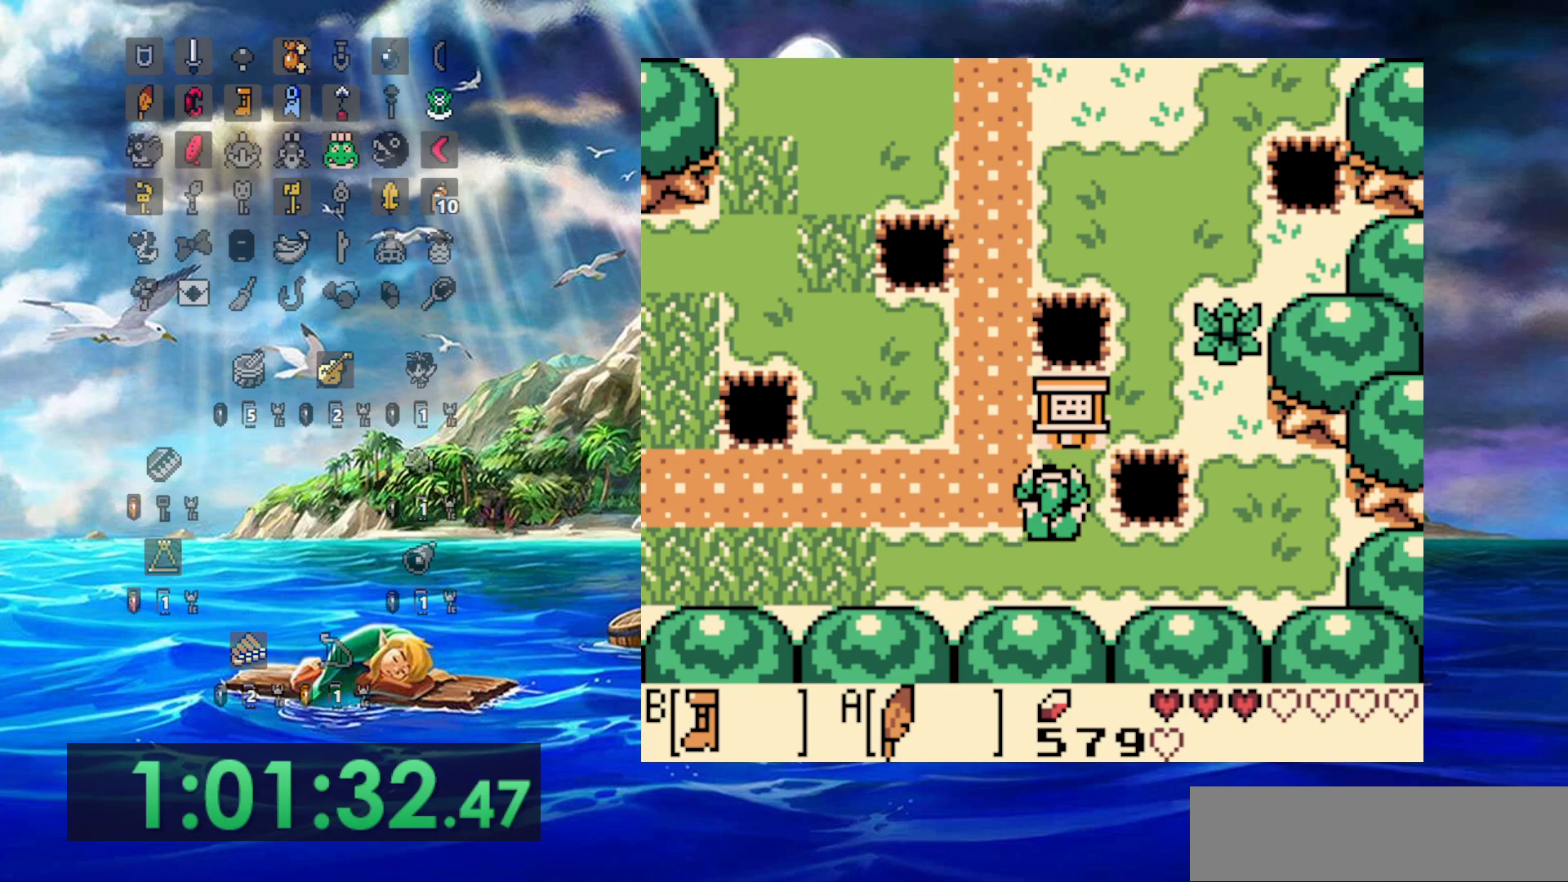
{"dt_ms": 500, "buttons": ["A"], "events": [[217, "A", "down"]]}
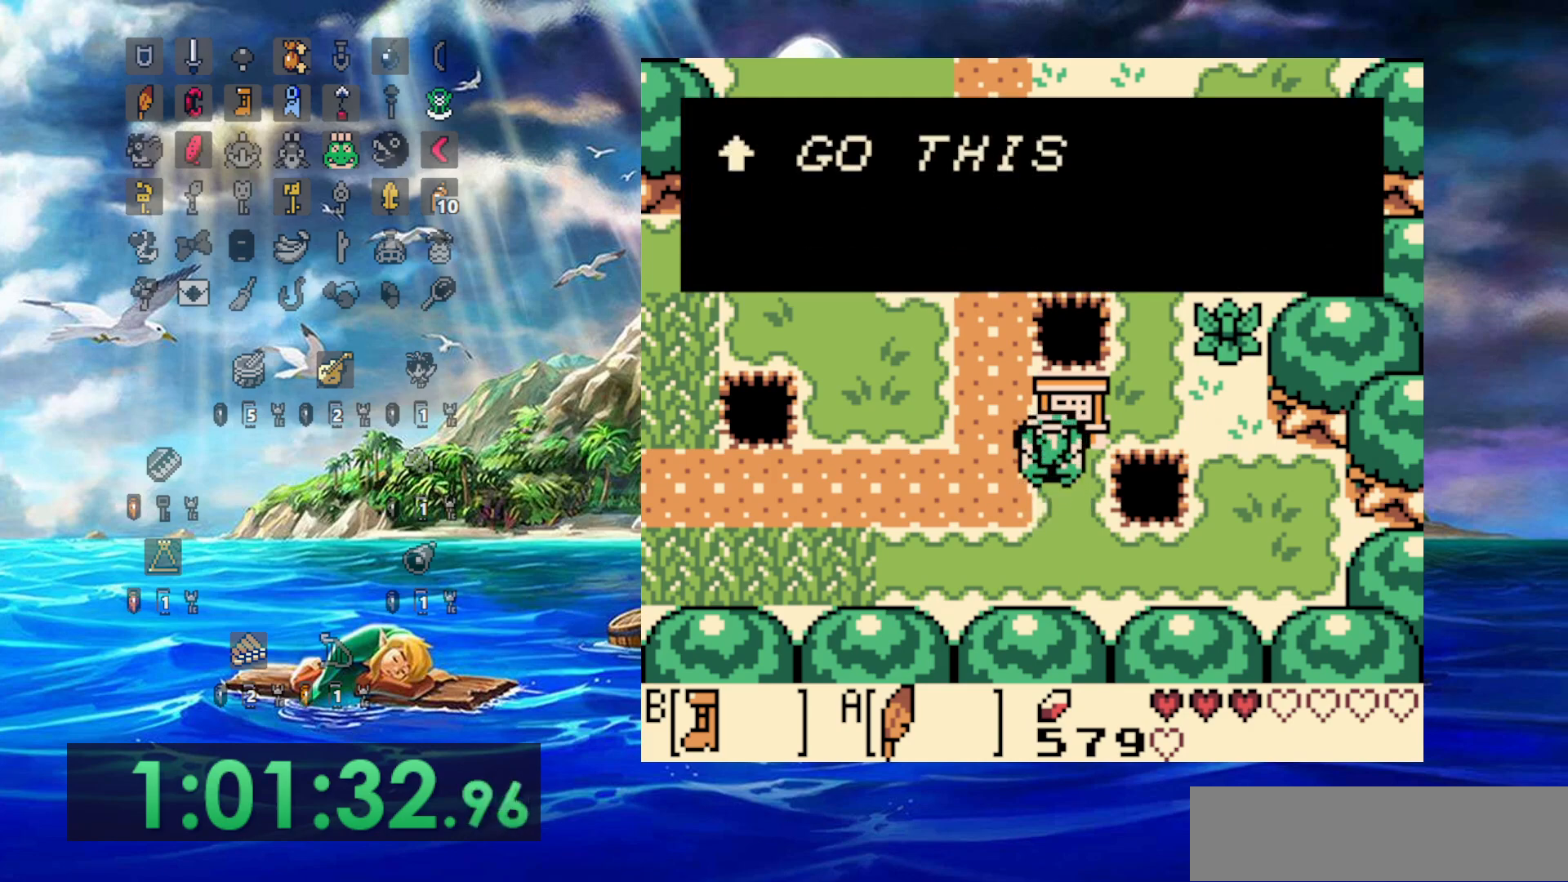
{"dt_ms": 500, "buttons": ["DPAD_LEFT"], "events": [[67, "DPAD_LEFT", "down"], [117, "A", "up"], [250, "A", "down"], [400, "A", "up"]]}
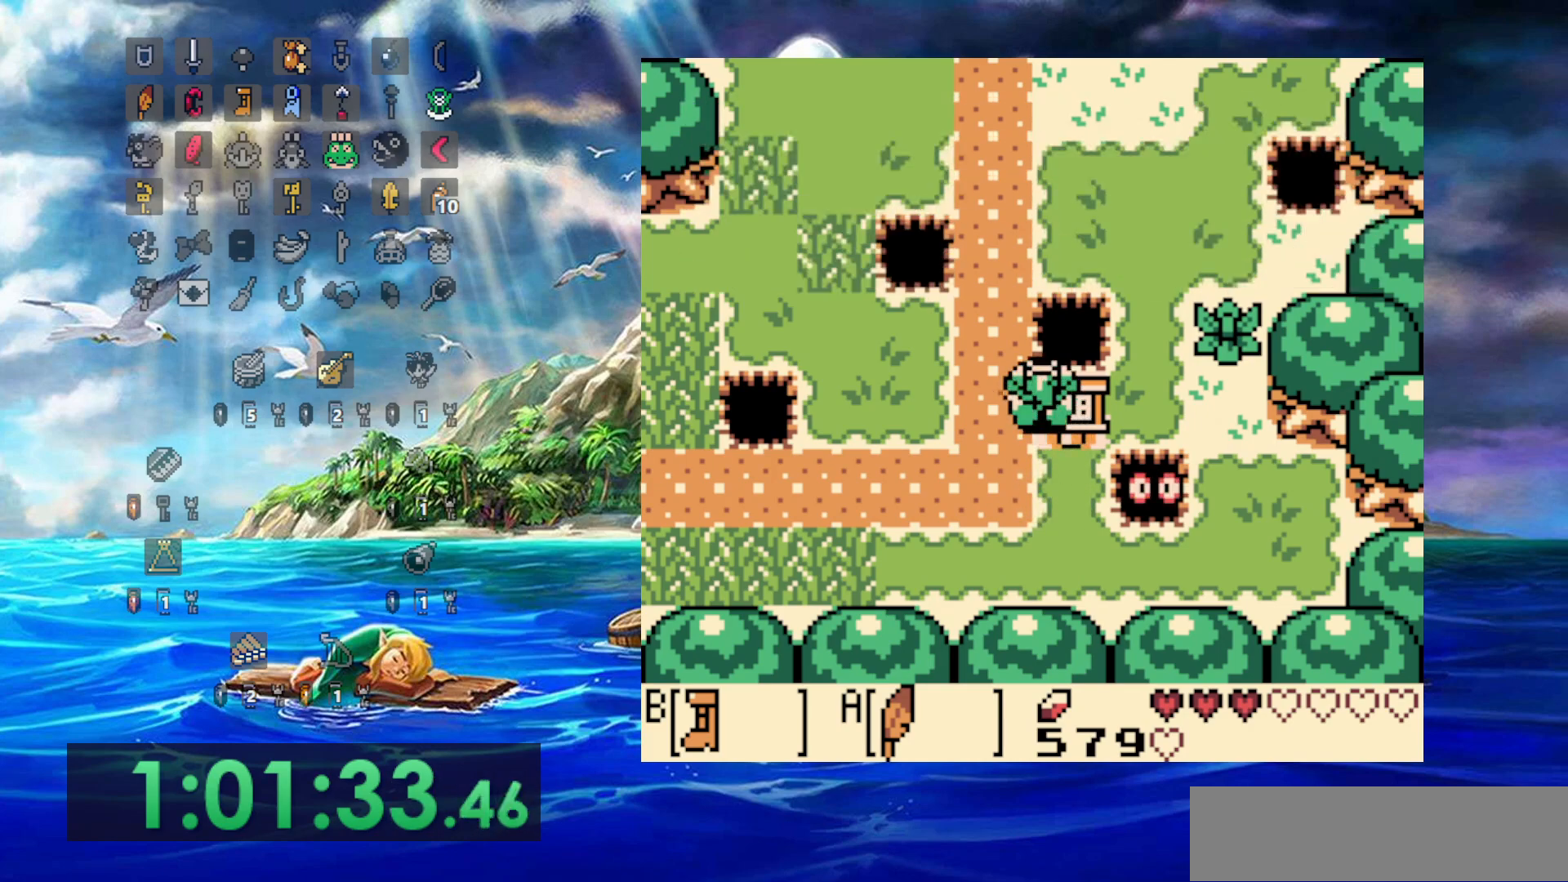
{"dt_ms": 500, "buttons": ["DPAD_LEFT"], "events": []}
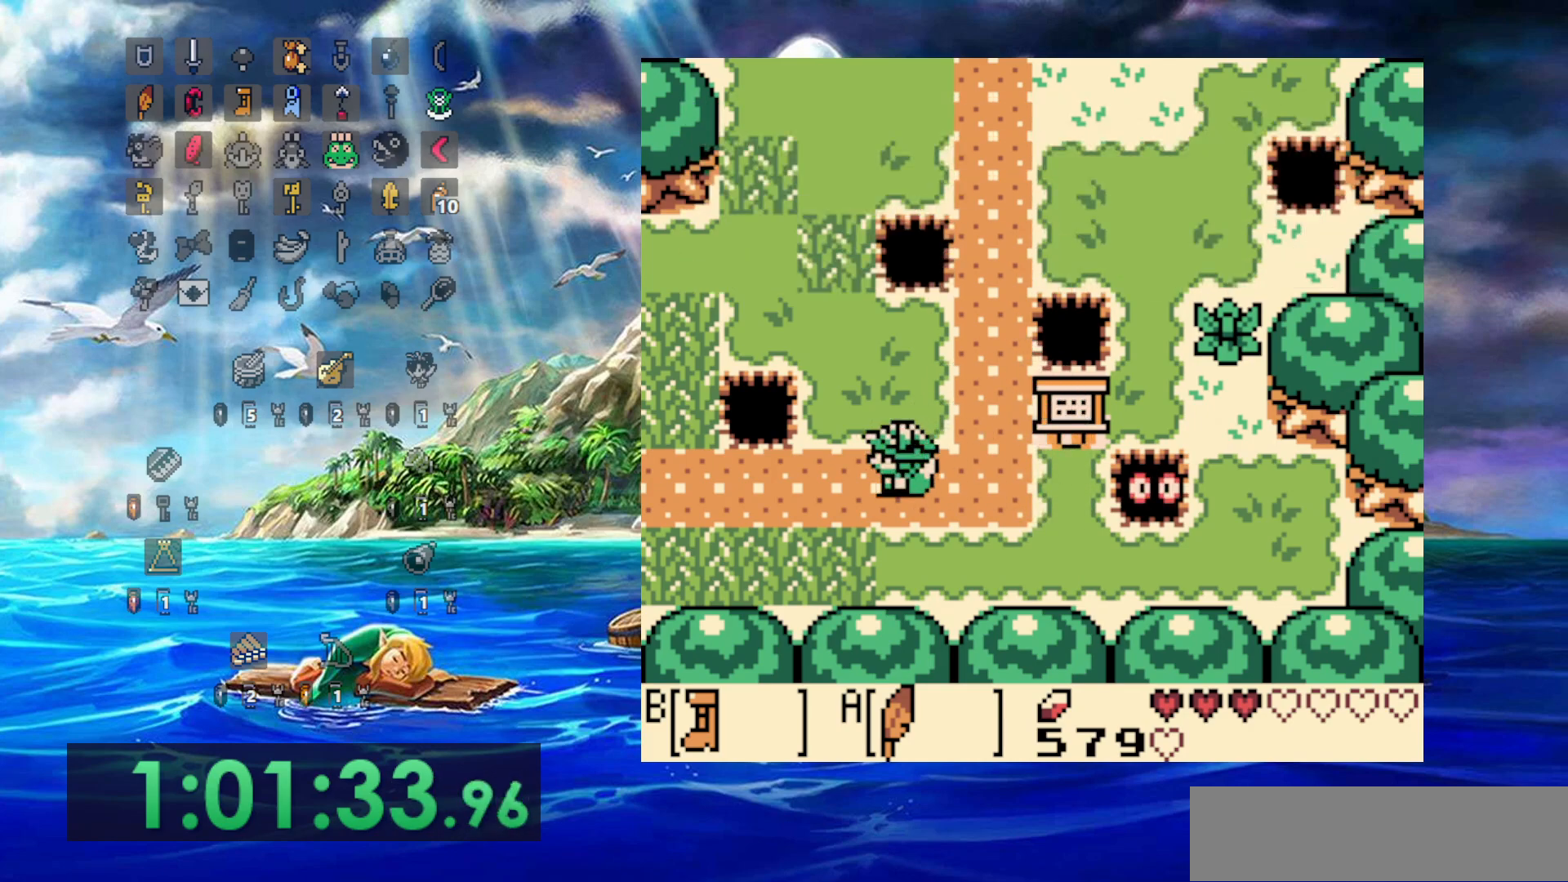
{"dt_ms": 500, "buttons": [], "events": [[250, "DPAD_LEFT", "up"], [300, "DPAD_RIGHT", "down"], [450, "DPAD_RIGHT", "up"]]}
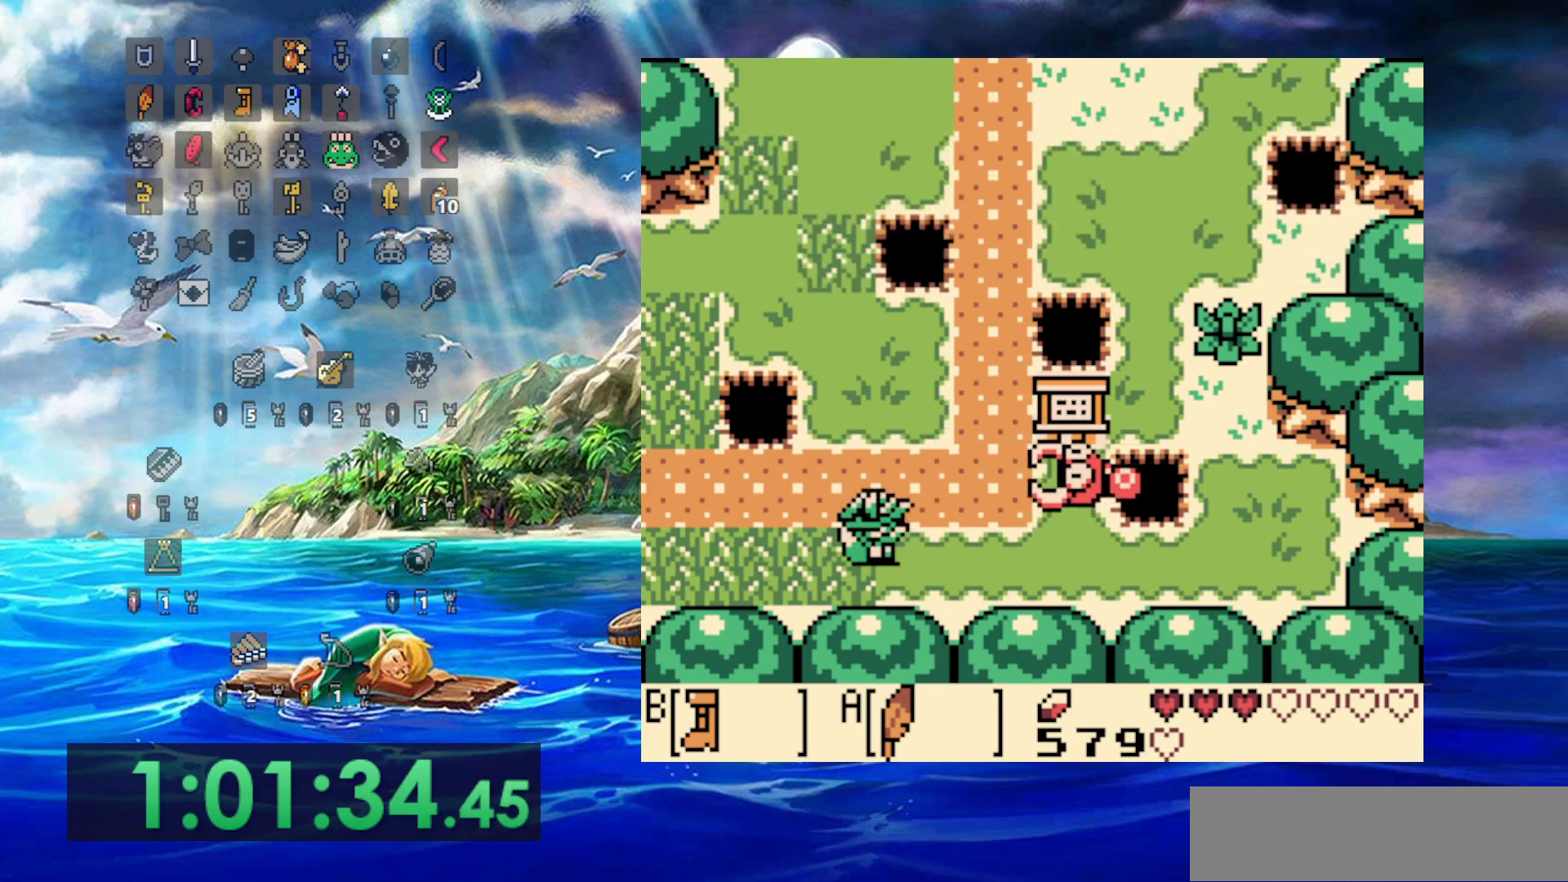
{"dt_ms": 500, "buttons": []}
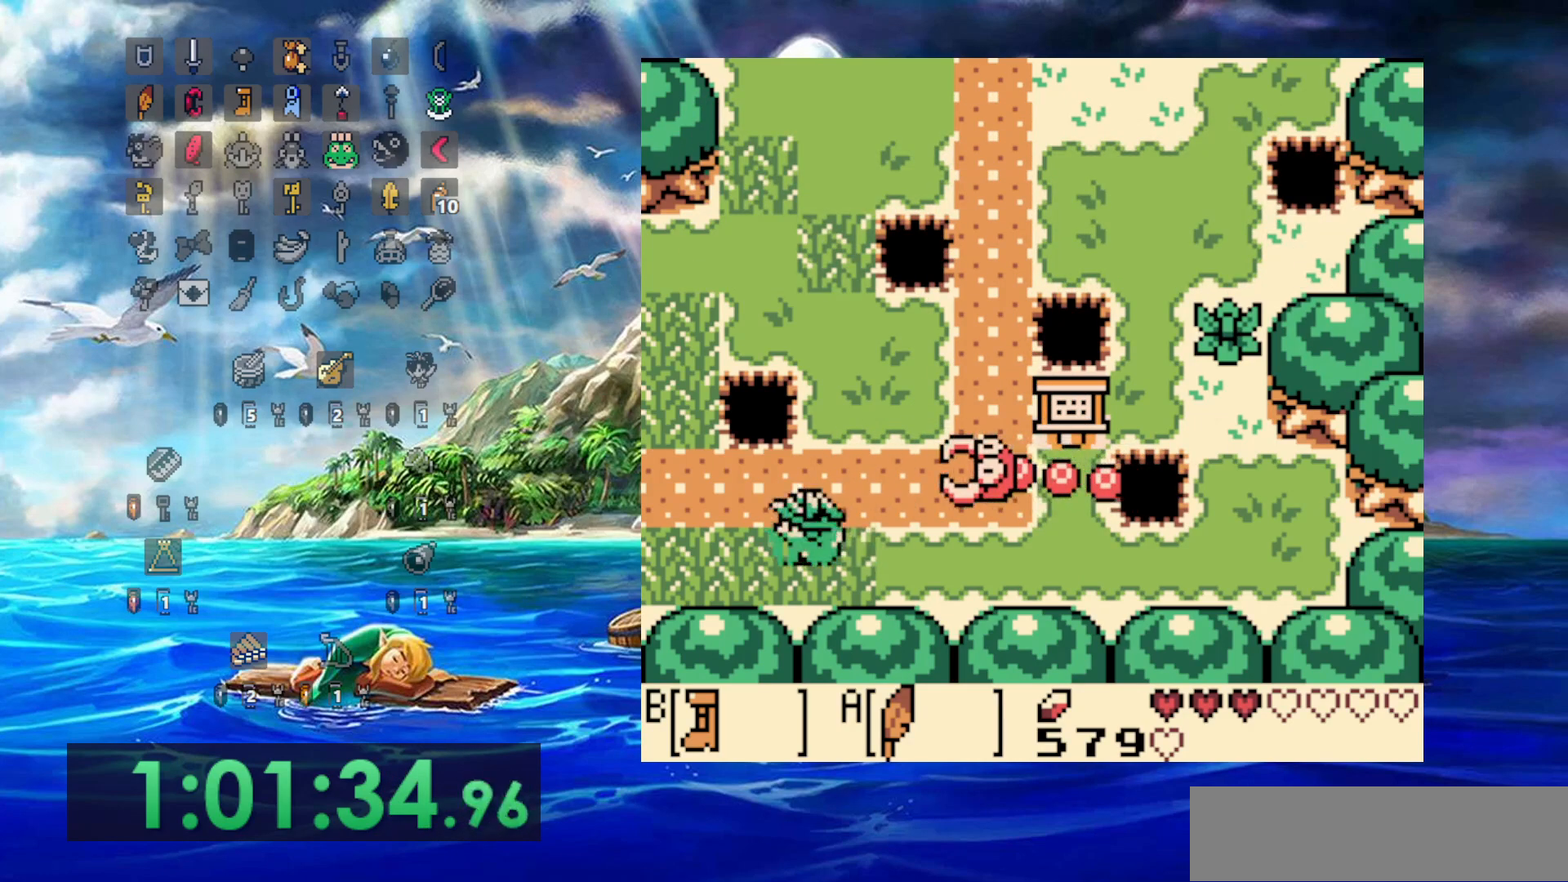
{"dt_ms": 500, "buttons": [], "events": []}
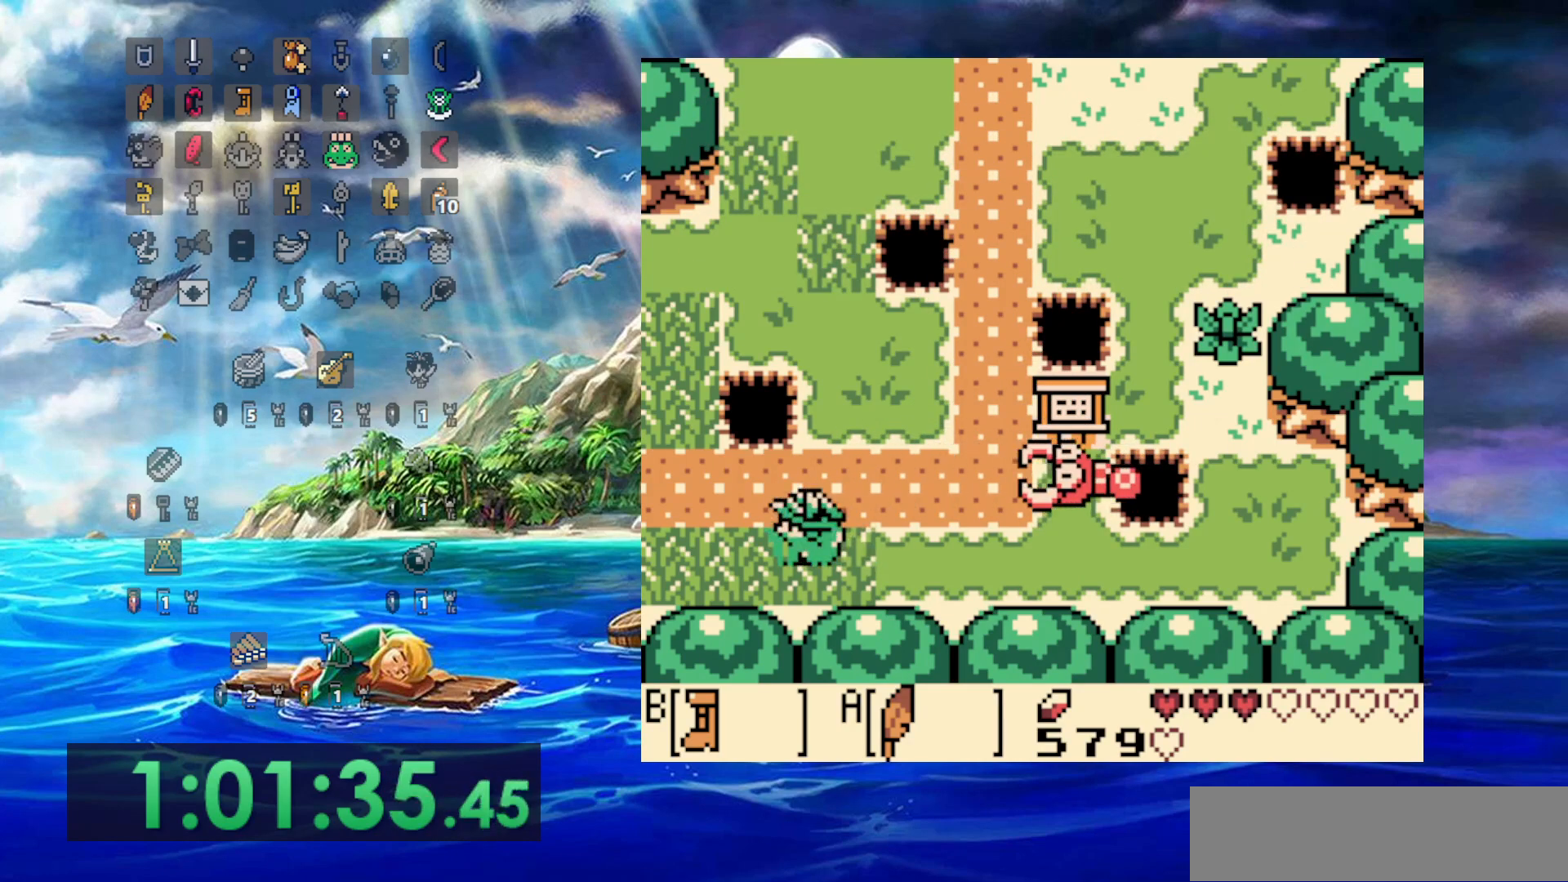
{"dt_ms": 1000, "buttons": []}
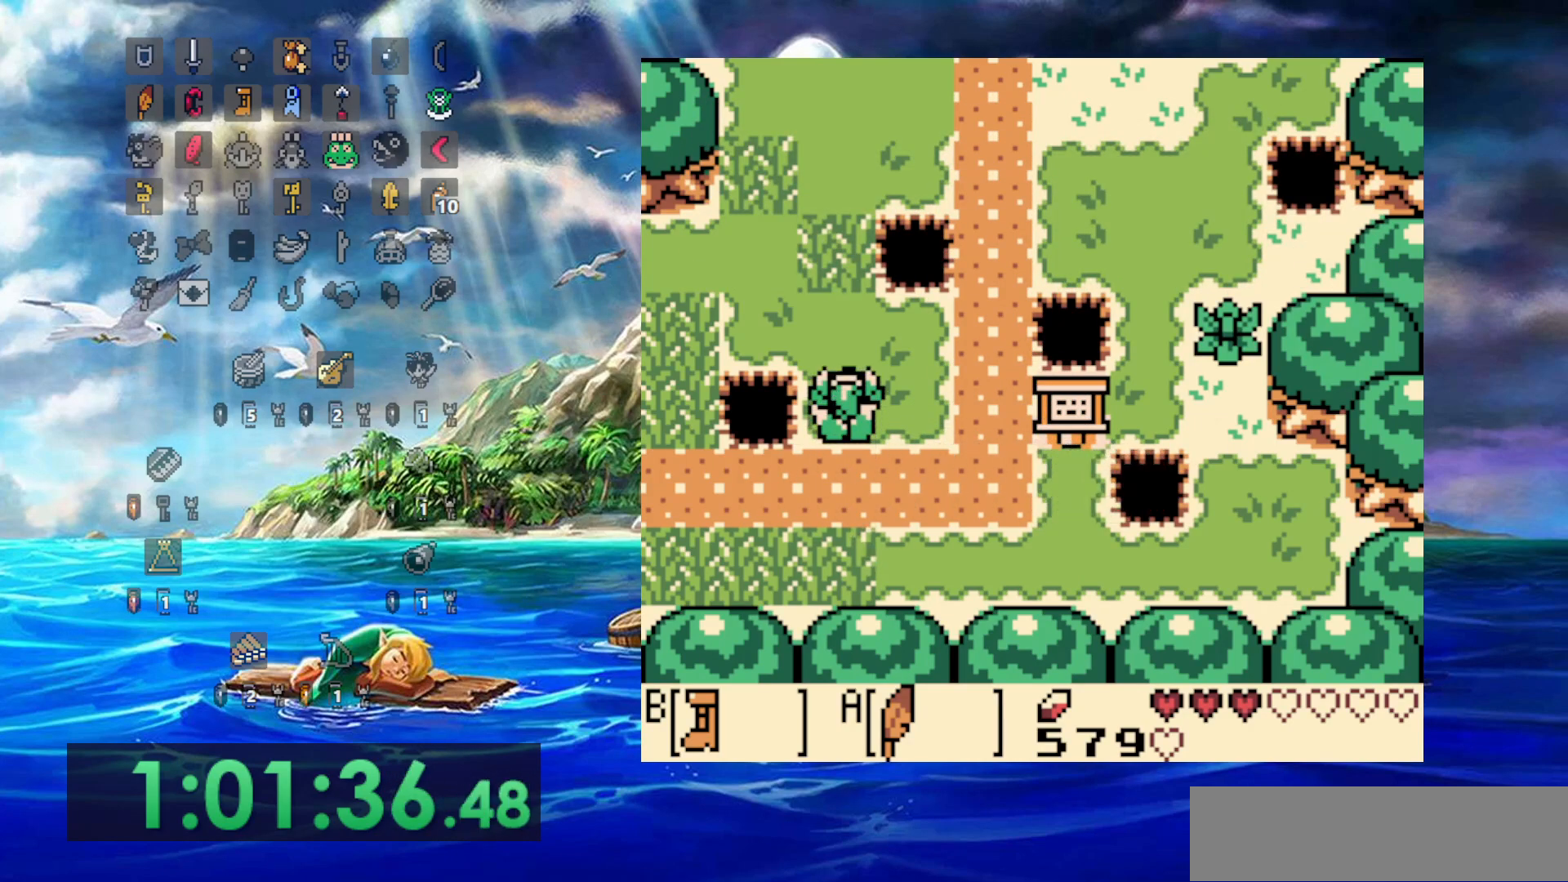
{"dt_ms": 500, "buttons": ["A", "DPAD_RIGHT"], "events": [[117, "DPAD_RIGHT", "down"], [233, "A", "down"]]}
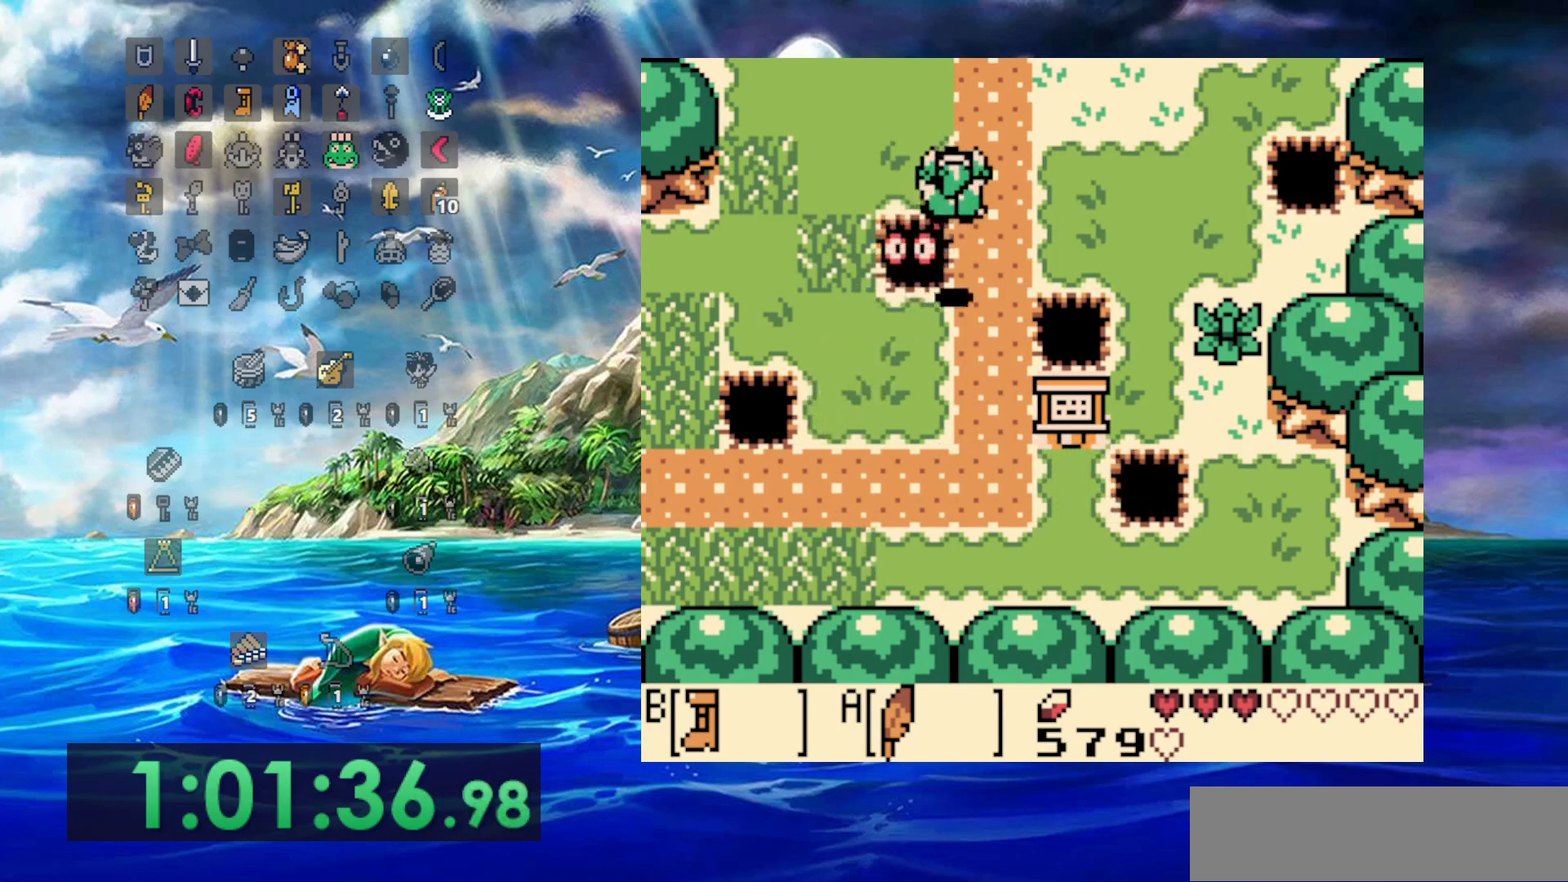
{"dt_ms": 500, "buttons": []}
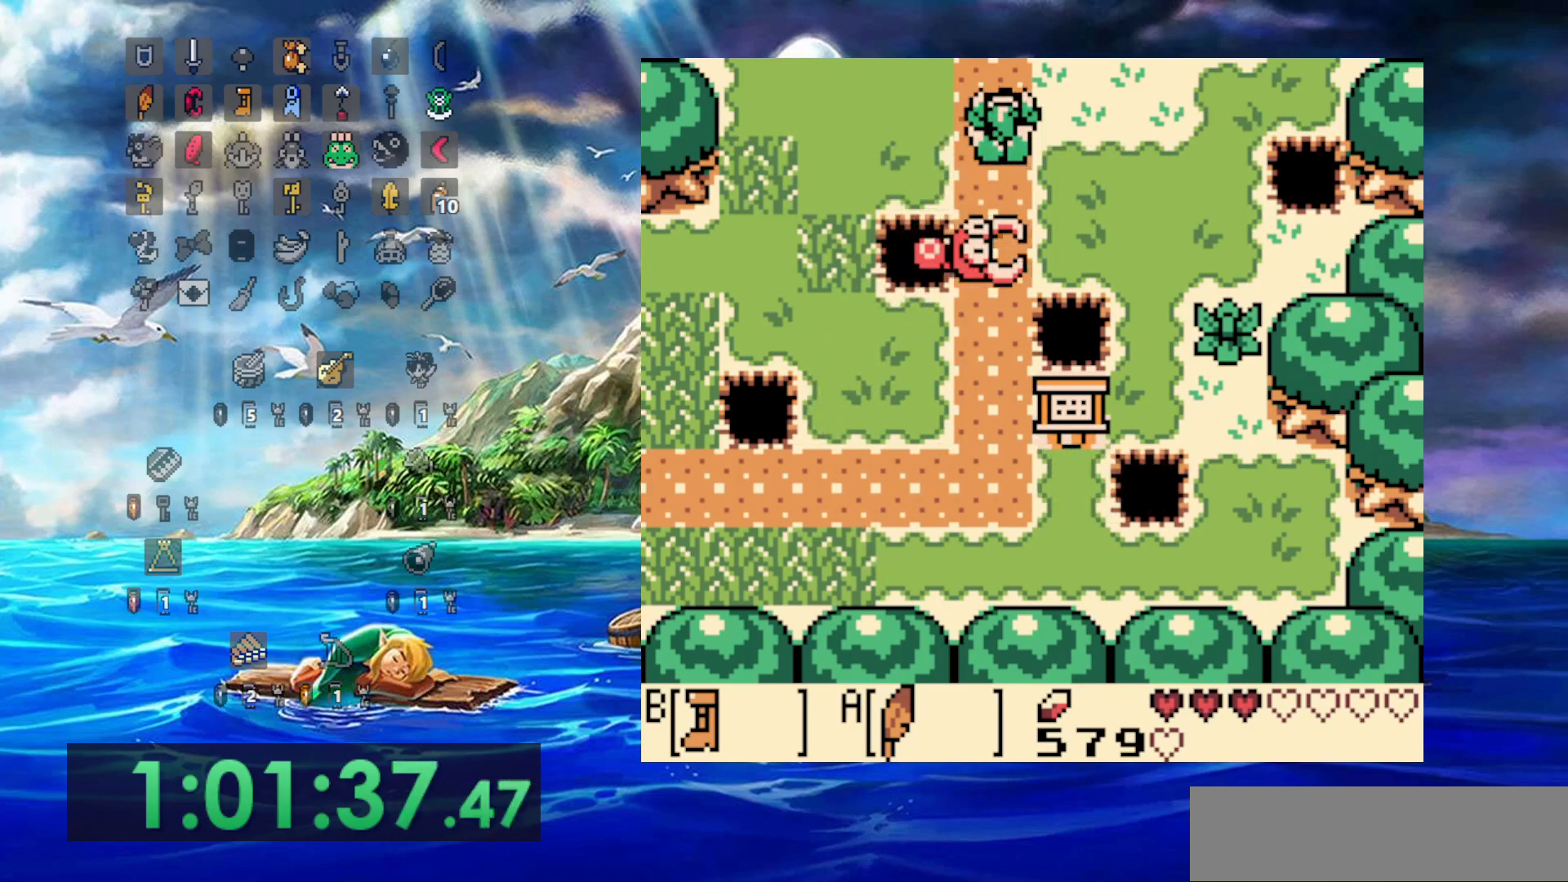
{"dt_ms": 500, "buttons": [], "events": []}
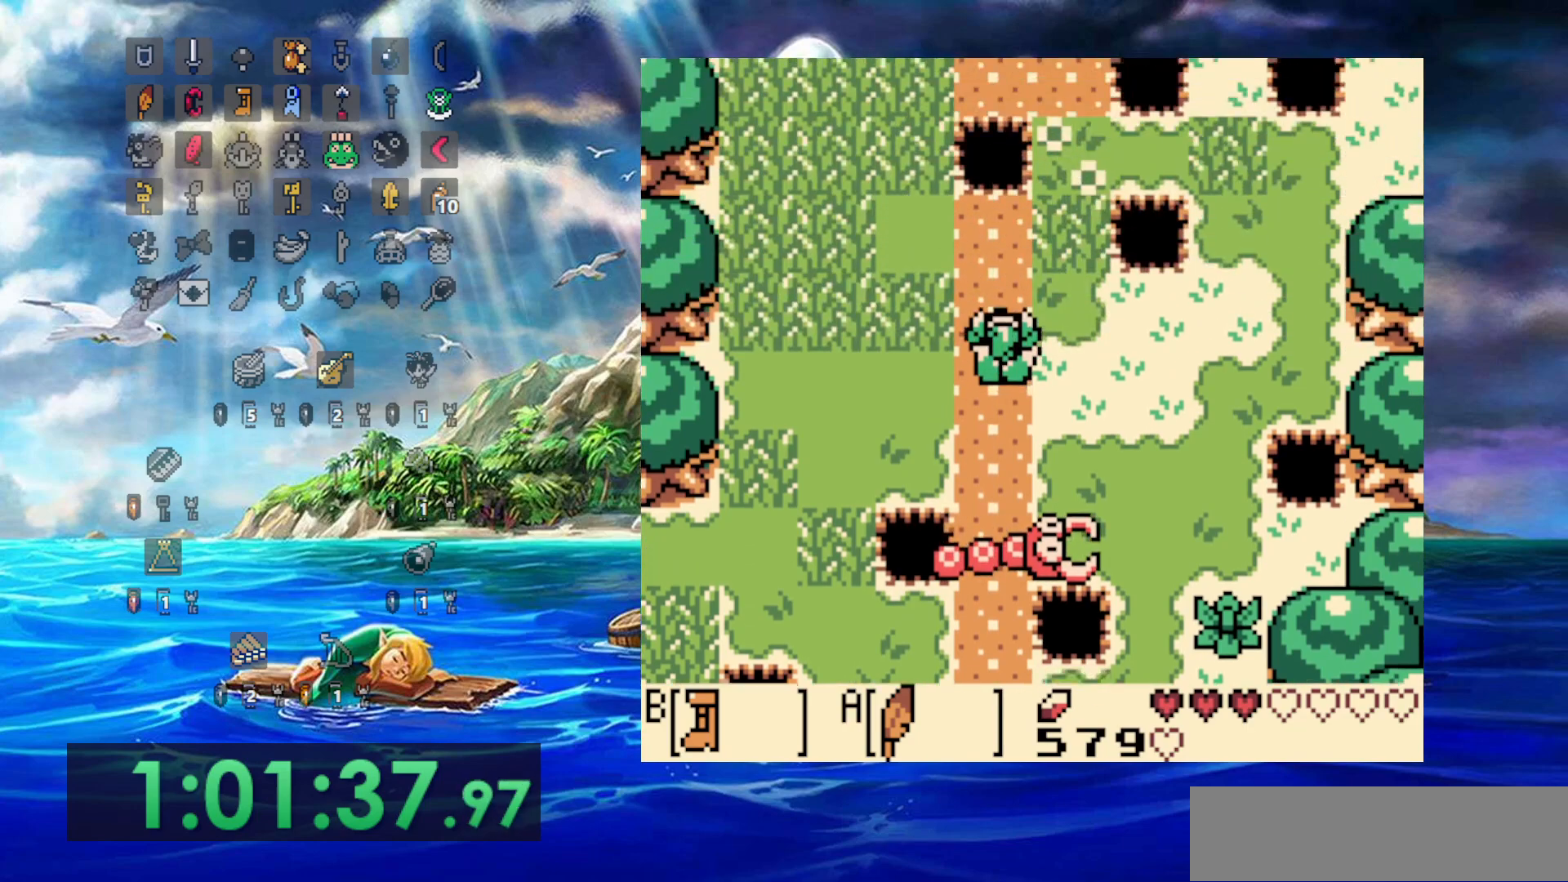
{"dt_ms": 1000, "buttons": [], "events": []}
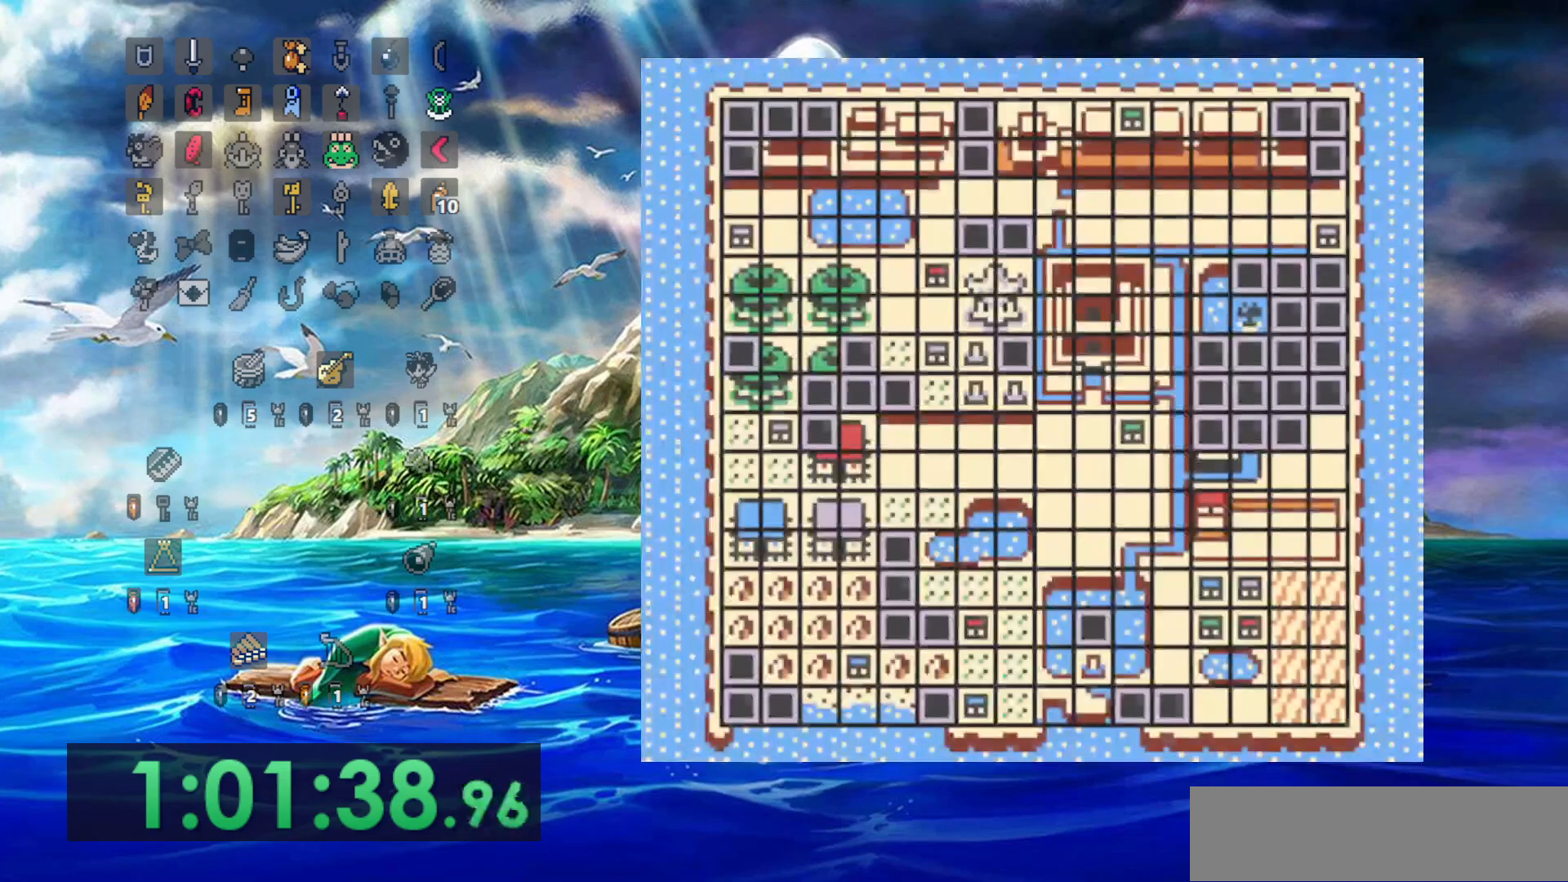
{"dt_ms": 500, "buttons": [], "events": []}